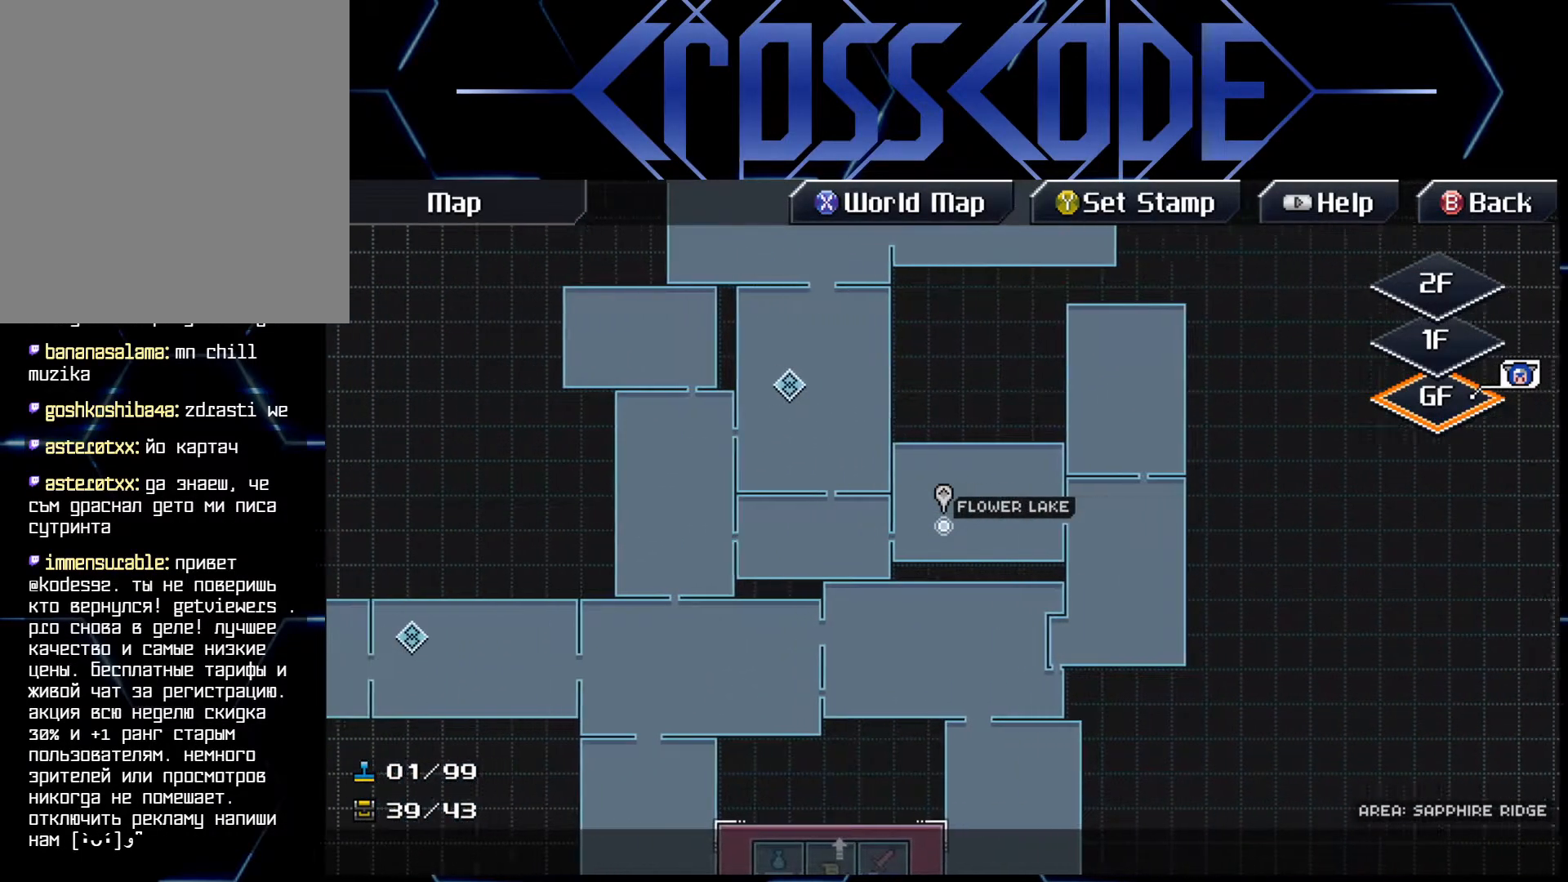
Gameplay with a controller (Xbox layout); each line is a JSON object with the inputs held at the frame after it. "events" lists button and stick changes between this image and that frame as [ms after this image, input, new state], when the widget could be followed in between.
{"buttons": [], "left_stick": "center", "right_stick": "center", "events": [[383, "left_stick", "center"]]}
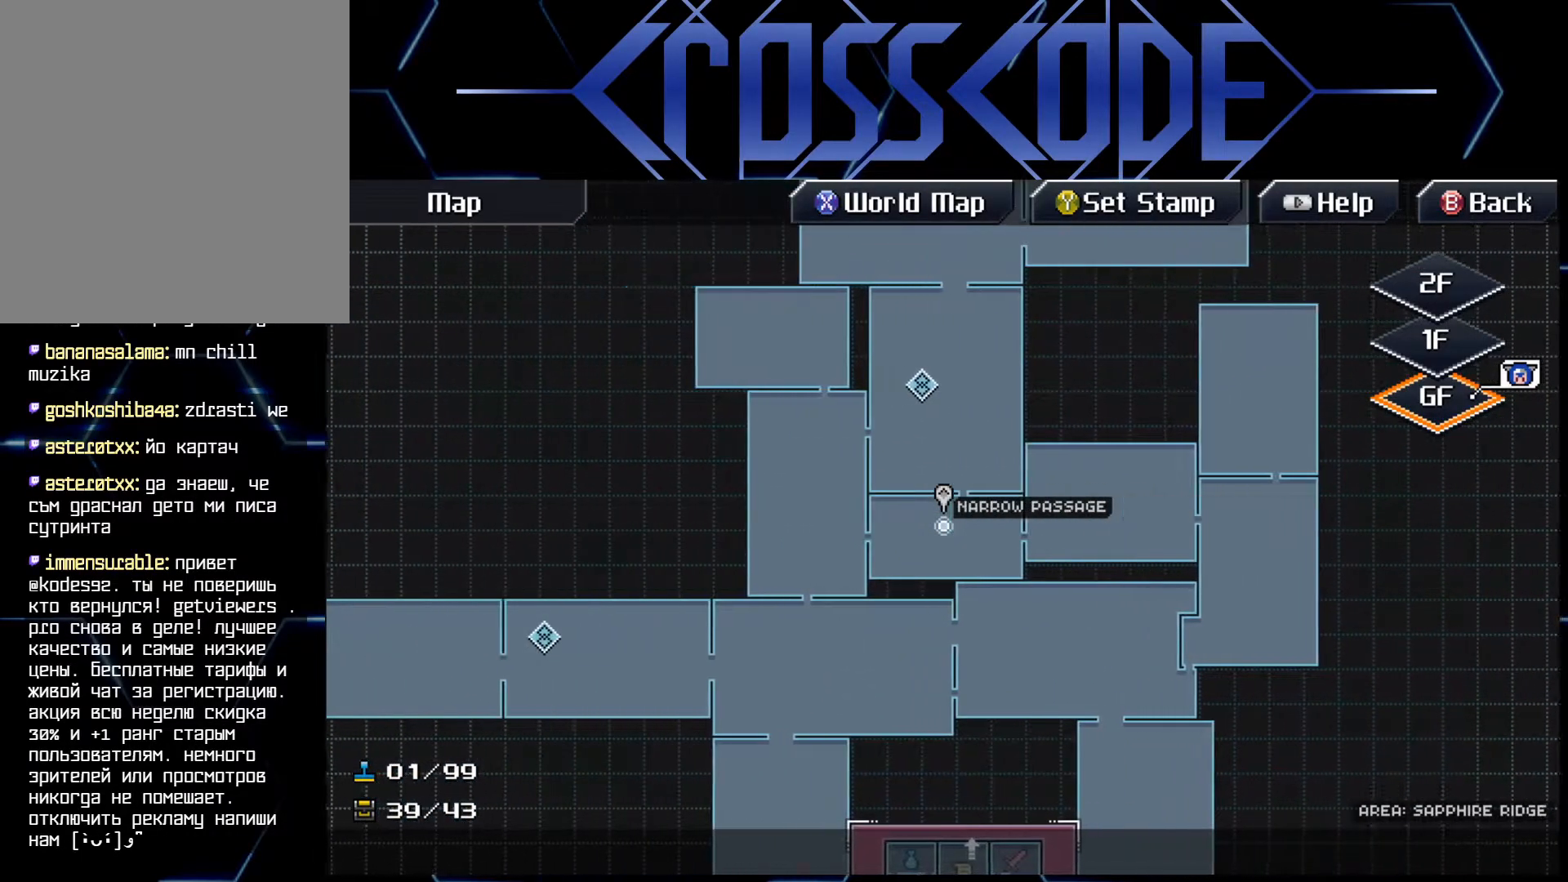
{"buttons": [], "left_stick": "up", "right_stick": "center", "events": [[133, "left_stick", "up"]]}
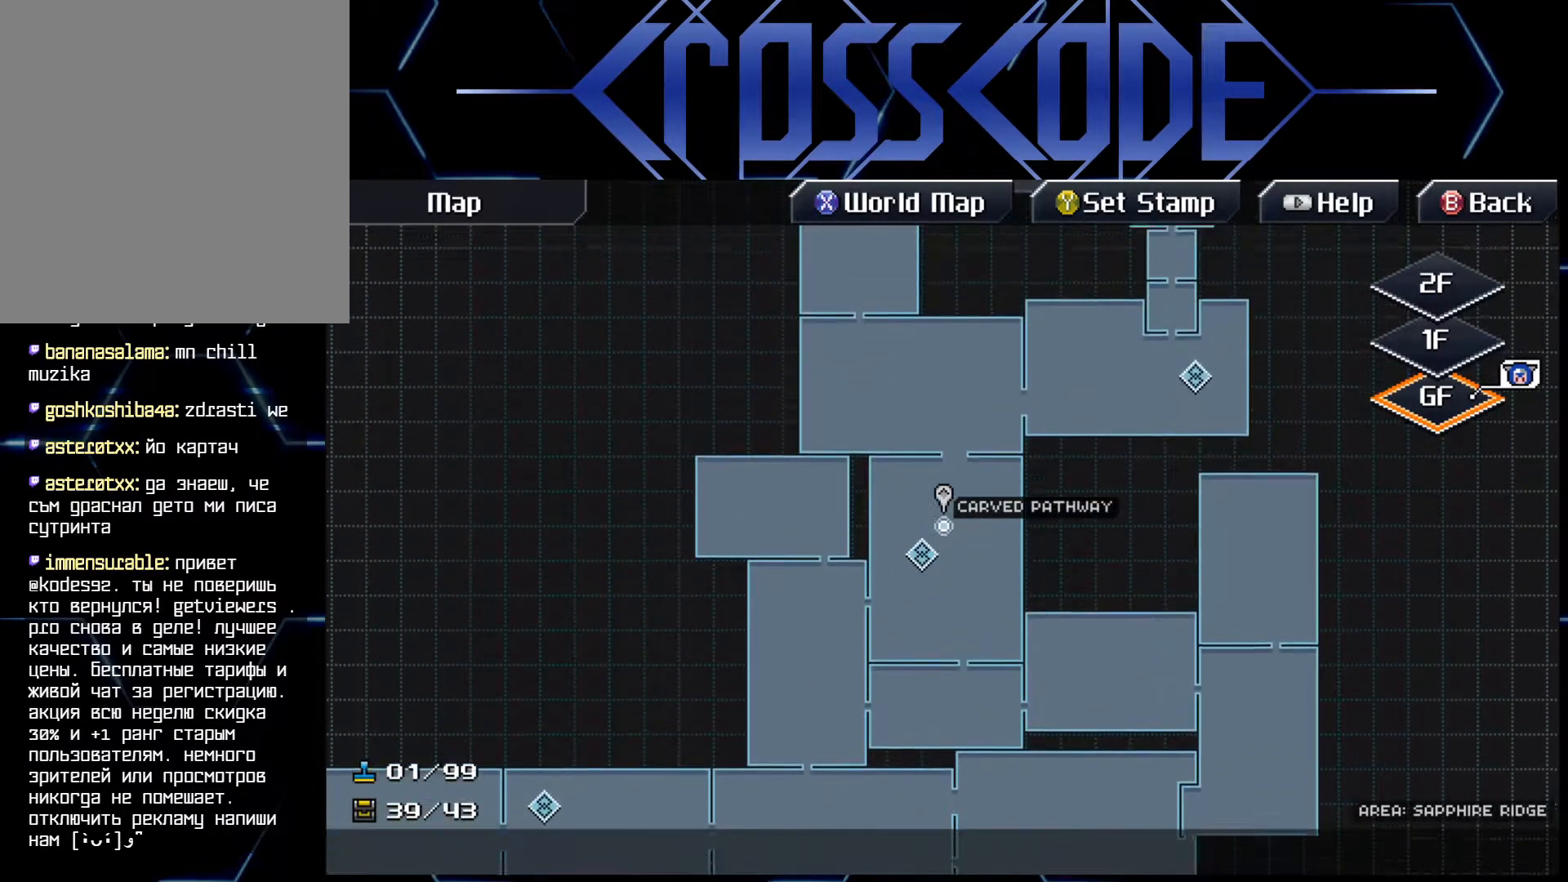
{"buttons": [], "left_stick": "up", "right_stick": "center", "events": [[250, "left_stick", "up-left"], [467, "left_stick", "up"]]}
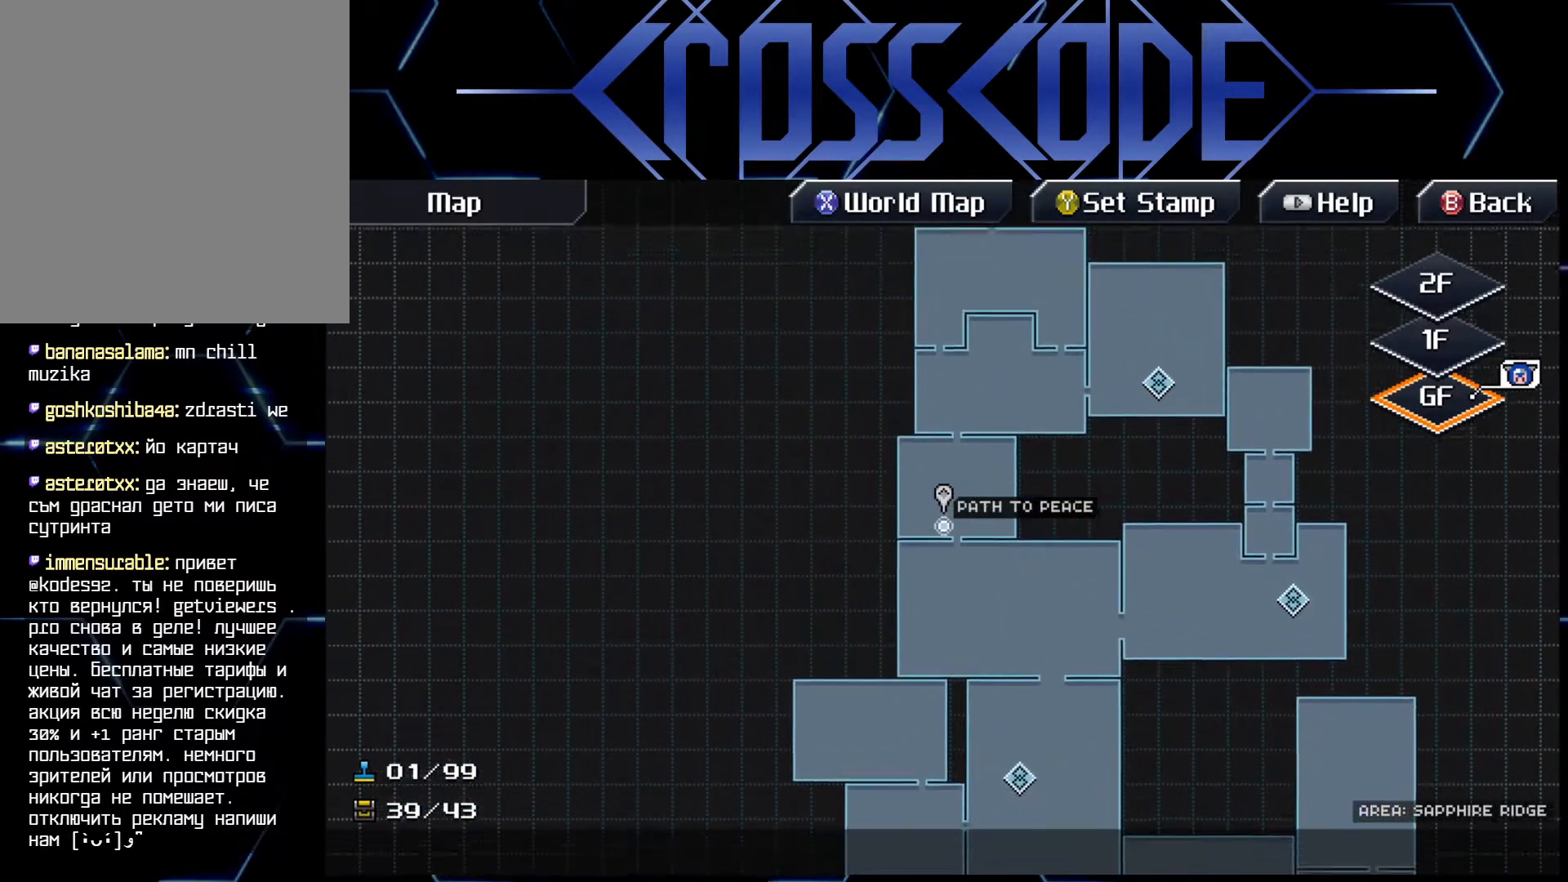
{"buttons": [], "left_stick": "center", "right_stick": "center", "events": [[300, "left_stick", "up-right"], [417, "left_stick", "center"]]}
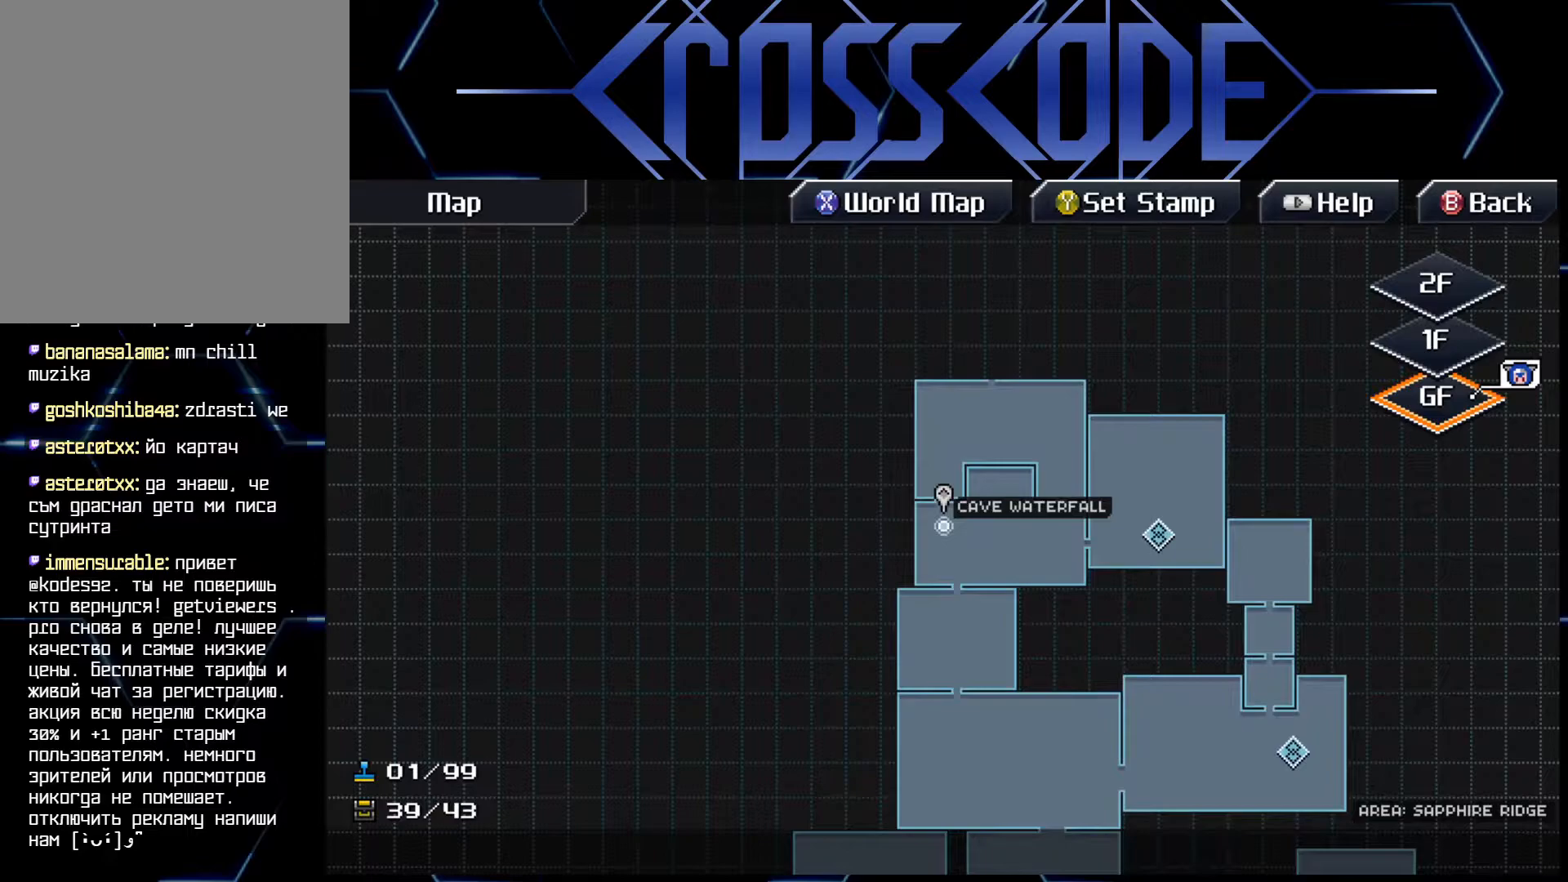
{"buttons": [], "left_stick": "down", "right_stick": "center", "events": [[233, "left_stick", "down"]]}
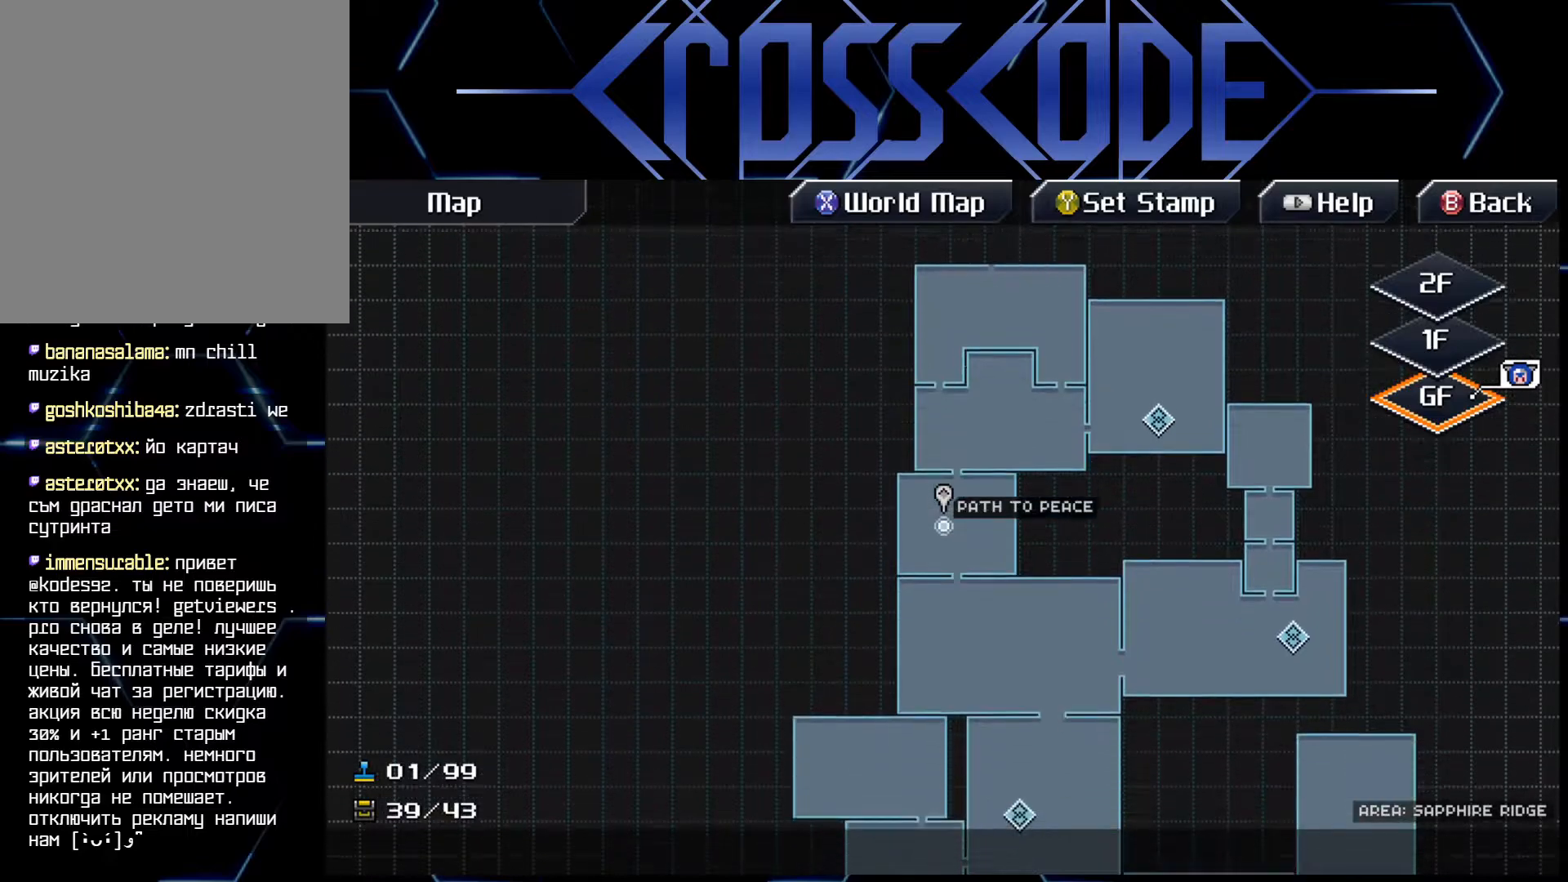
{"buttons": [], "left_stick": "down", "right_stick": "center", "events": []}
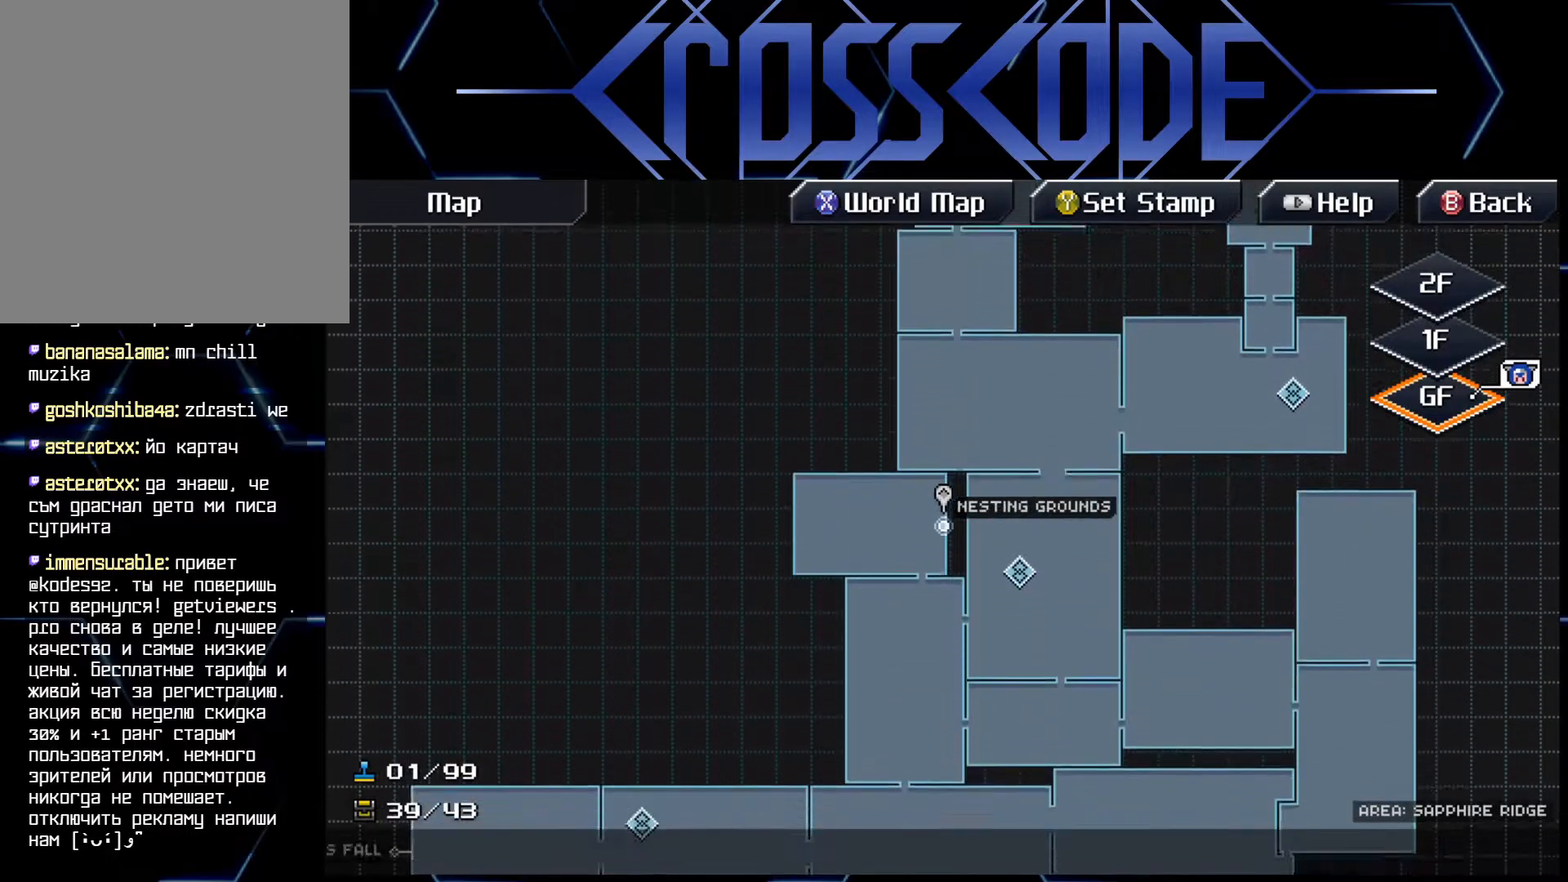
{"buttons": [], "left_stick": "center", "right_stick": "center", "events": [[183, "left_stick", "center"]]}
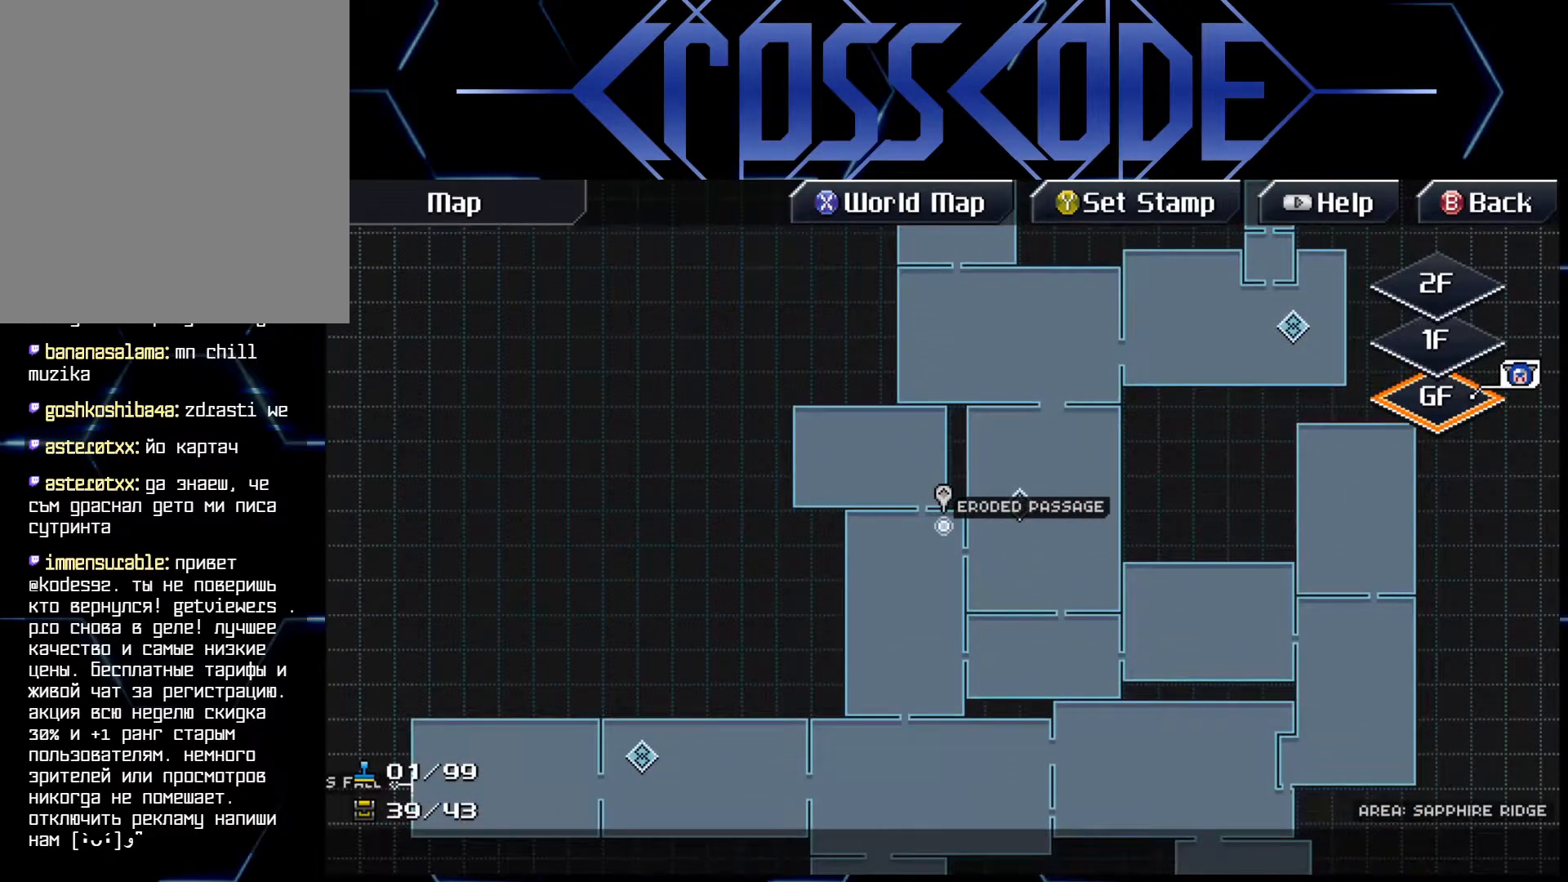
{"buttons": [], "left_stick": "up-right", "right_stick": "center", "events": [[117, "left_stick", "down"], [383, "left_stick", "right"], [450, "left_stick", "up-right"]]}
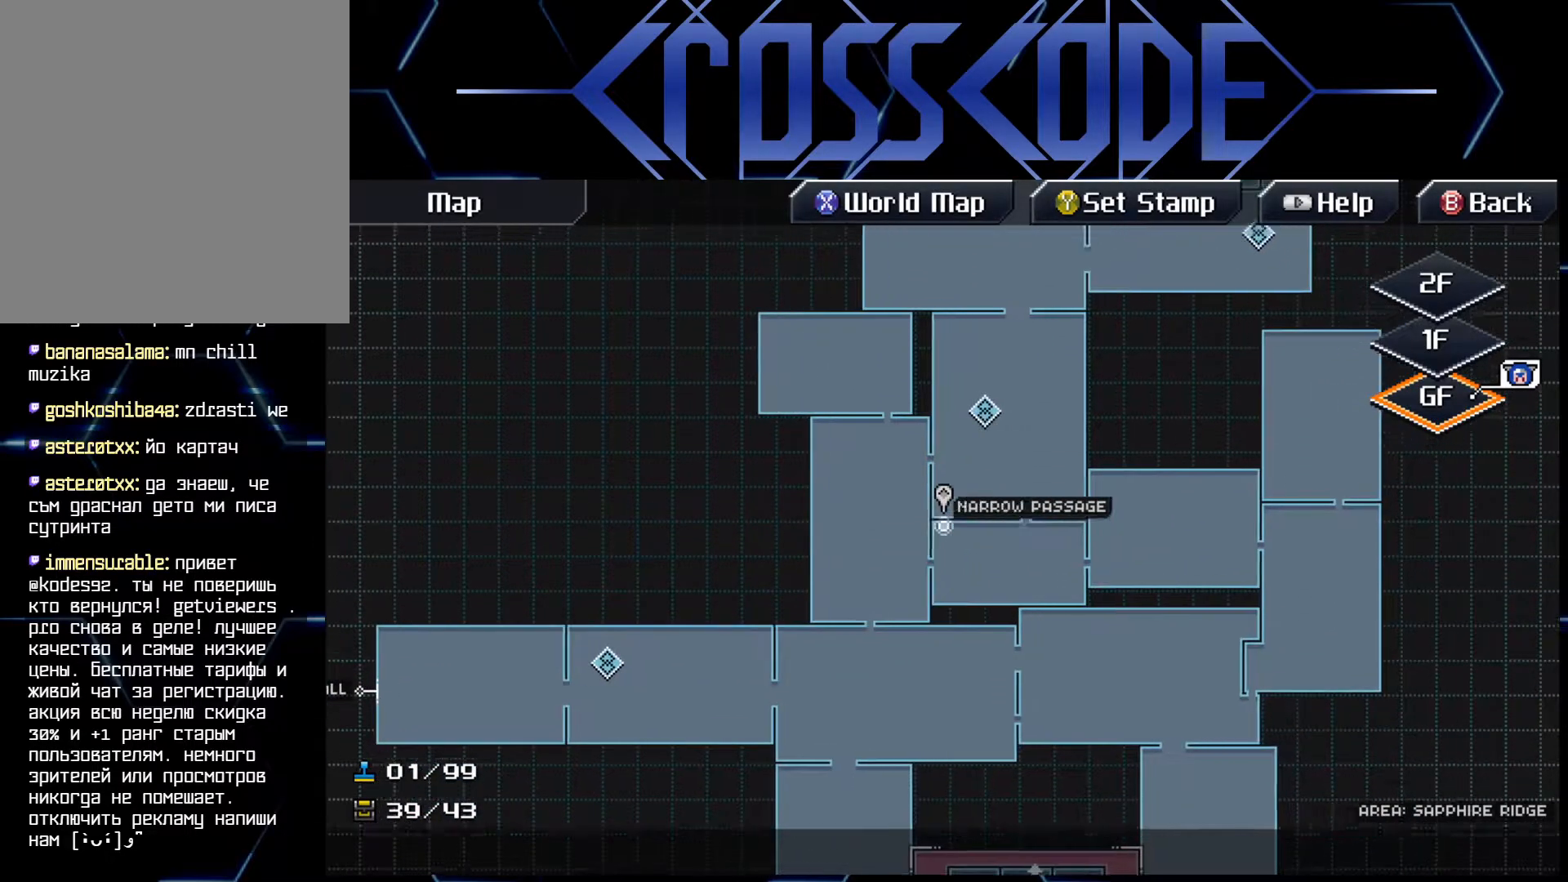
{"buttons": [], "left_stick": "center", "right_stick": "center", "events": [[100, "left_stick", "up"], [267, "left_stick", "center"]]}
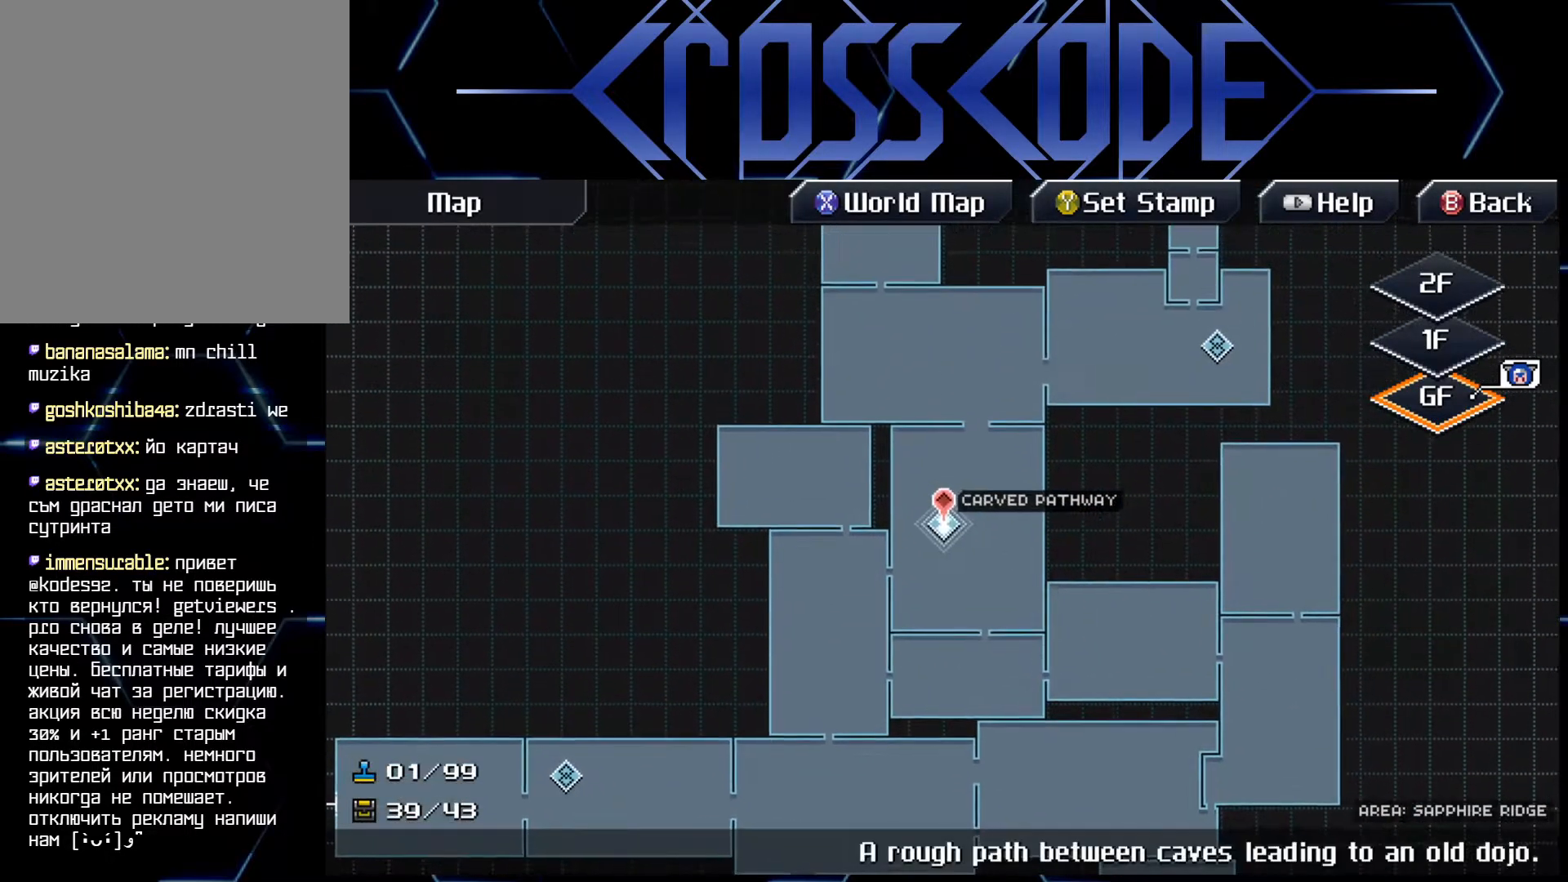
{"buttons": [], "left_stick": "down-right", "right_stick": "center", "events": [[267, "left_stick", "down"], [383, "left_stick", "down-right"]]}
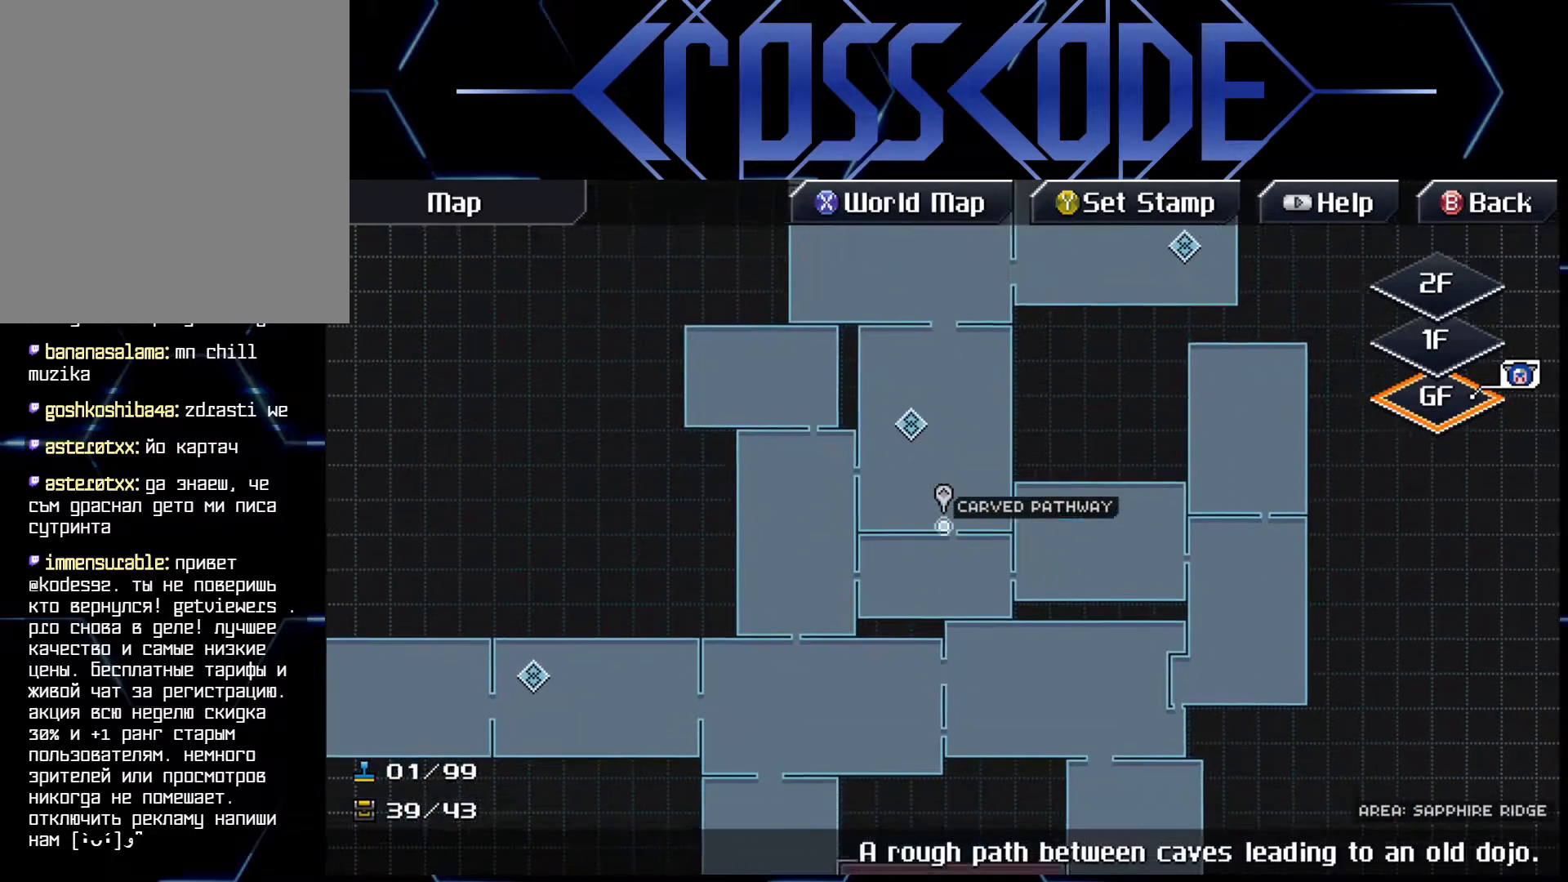
{"buttons": [], "left_stick": "center", "right_stick": "center", "events": [[433, "left_stick", "center"]]}
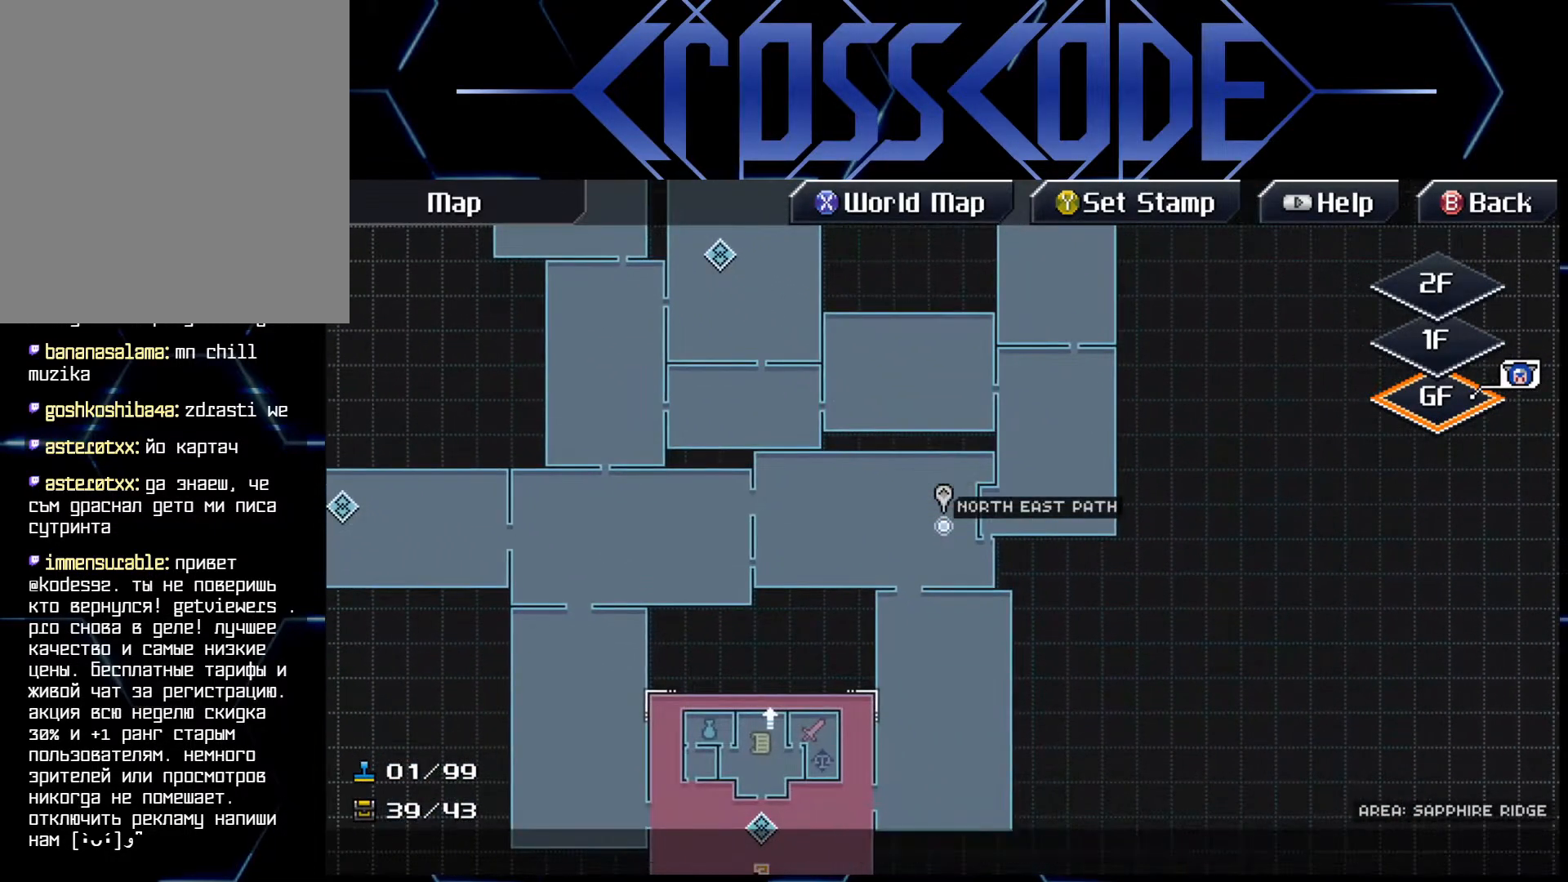
{"buttons": [], "left_stick": "center", "right_stick": "center", "events": []}
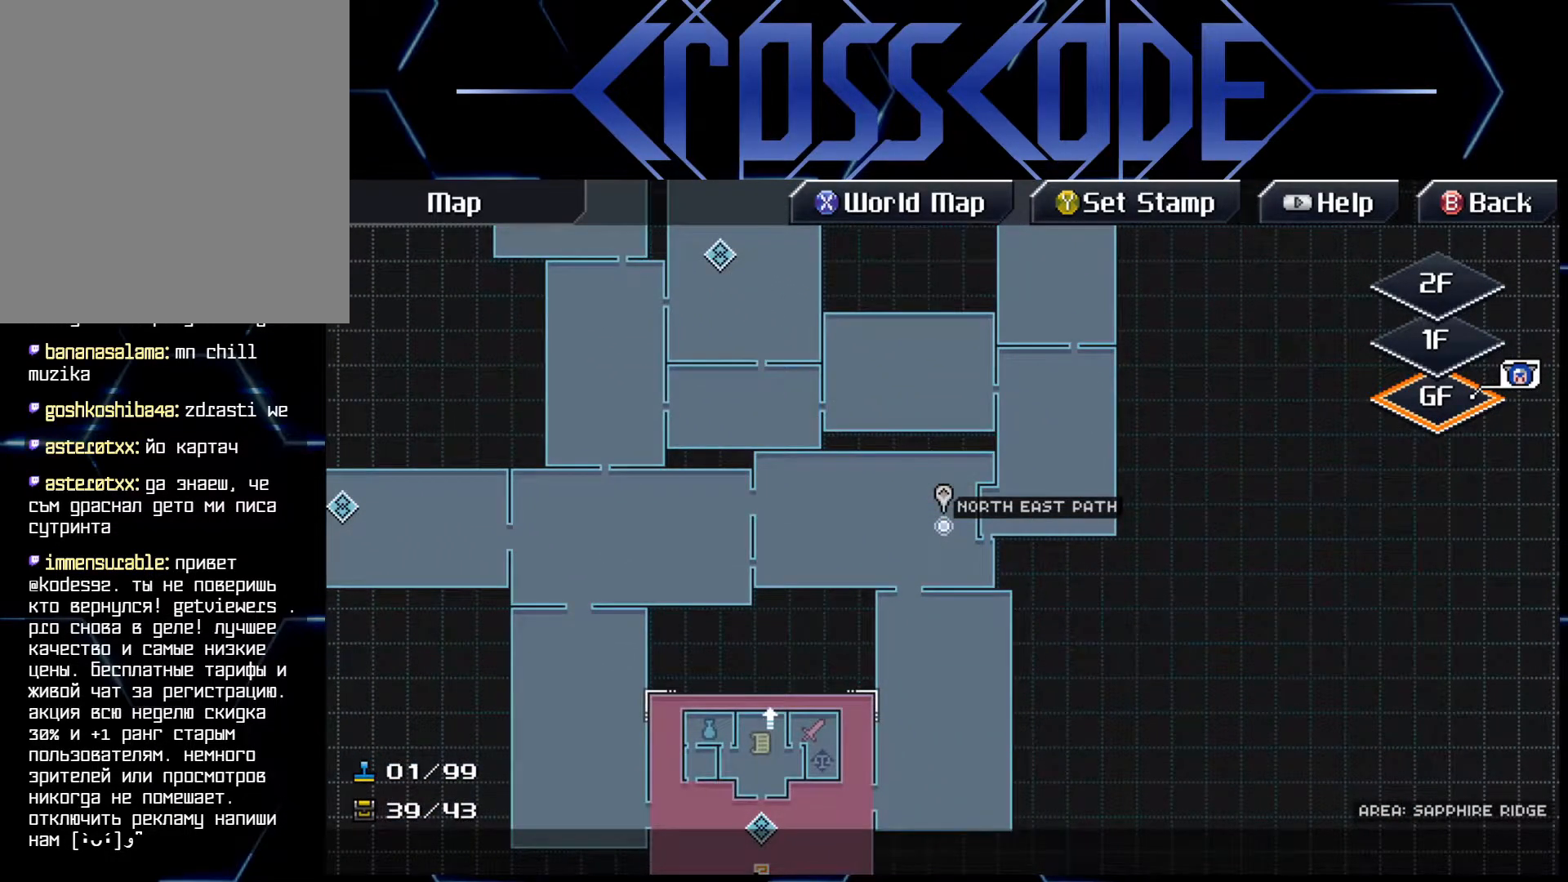
{"buttons": [], "left_stick": "left", "right_stick": "center", "events": [[400, "left_stick", "left"]]}
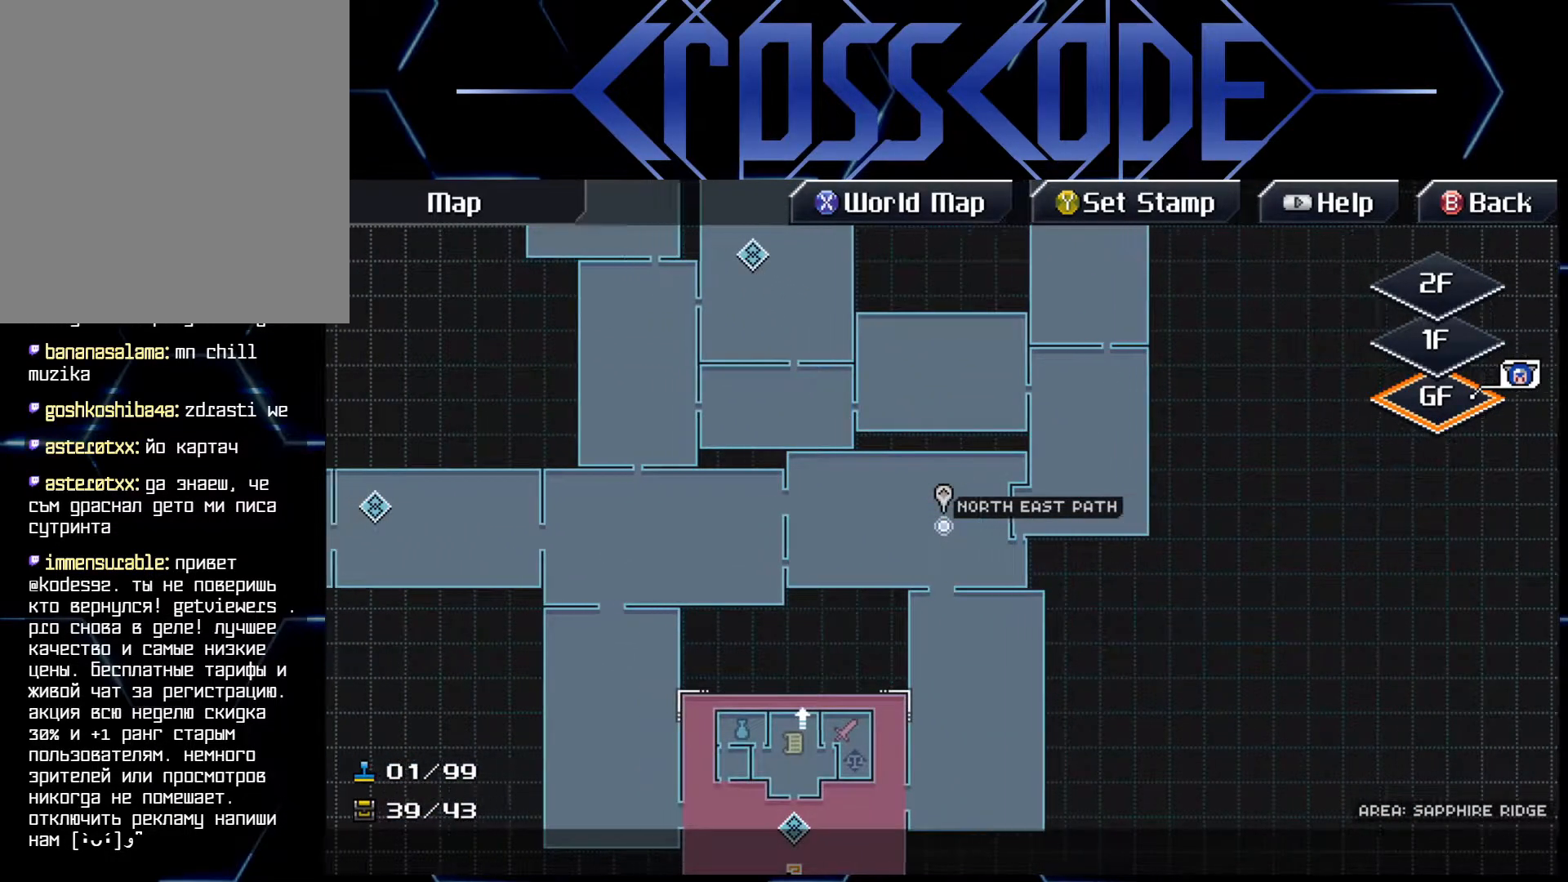
{"buttons": [], "left_stick": "center", "right_stick": "center", "events": [[67, "left_stick", "up-left"], [433, "left_stick", "center"]]}
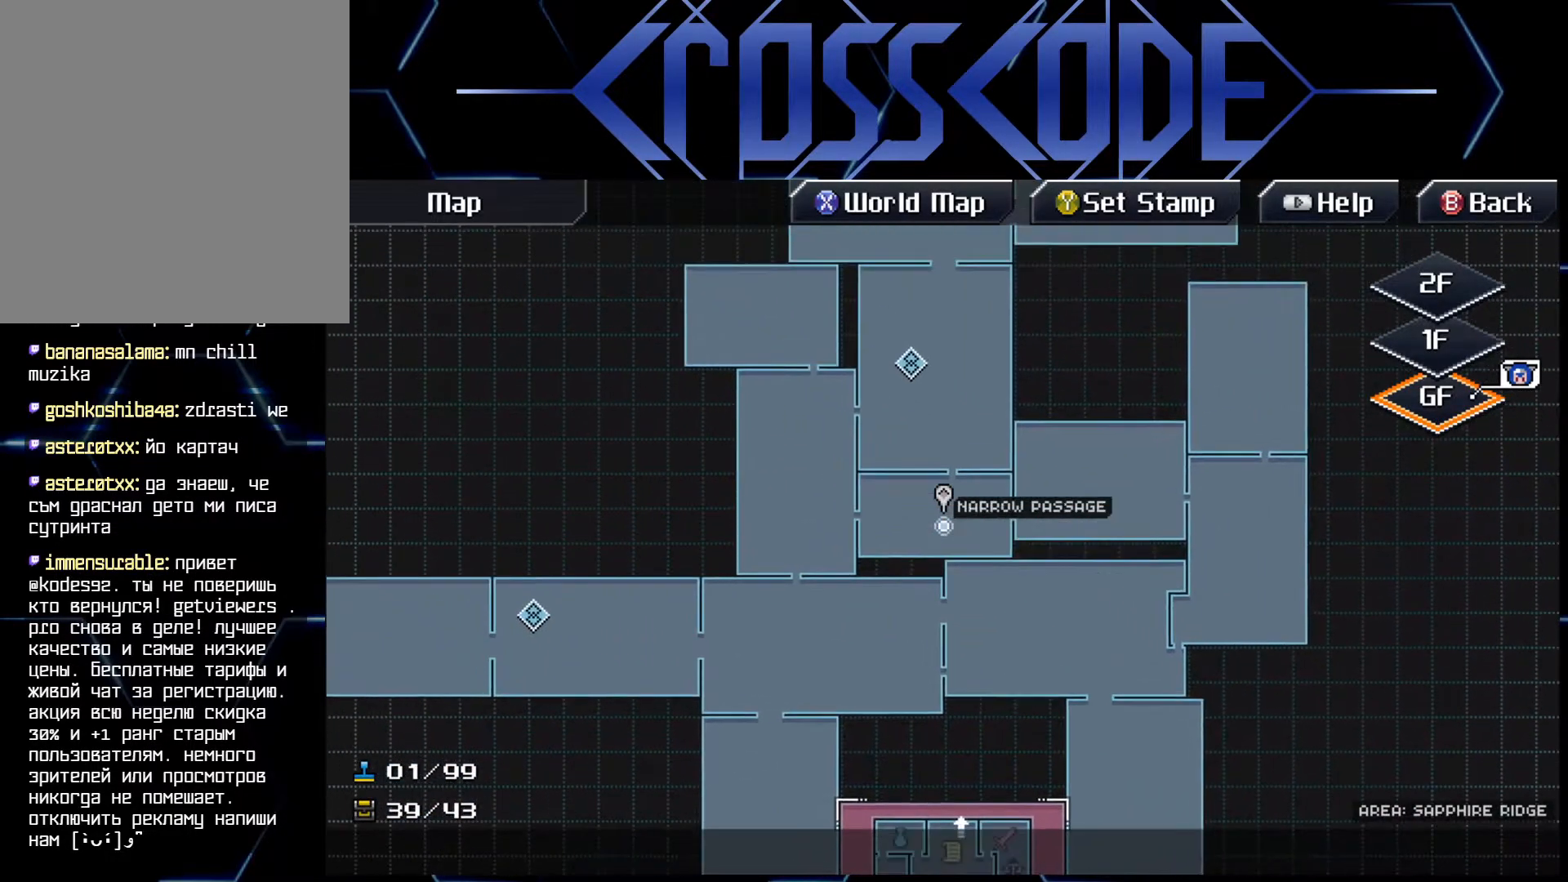
{"buttons": [], "left_stick": "up", "right_stick": "center", "events": [[300, "left_stick", "up"]]}
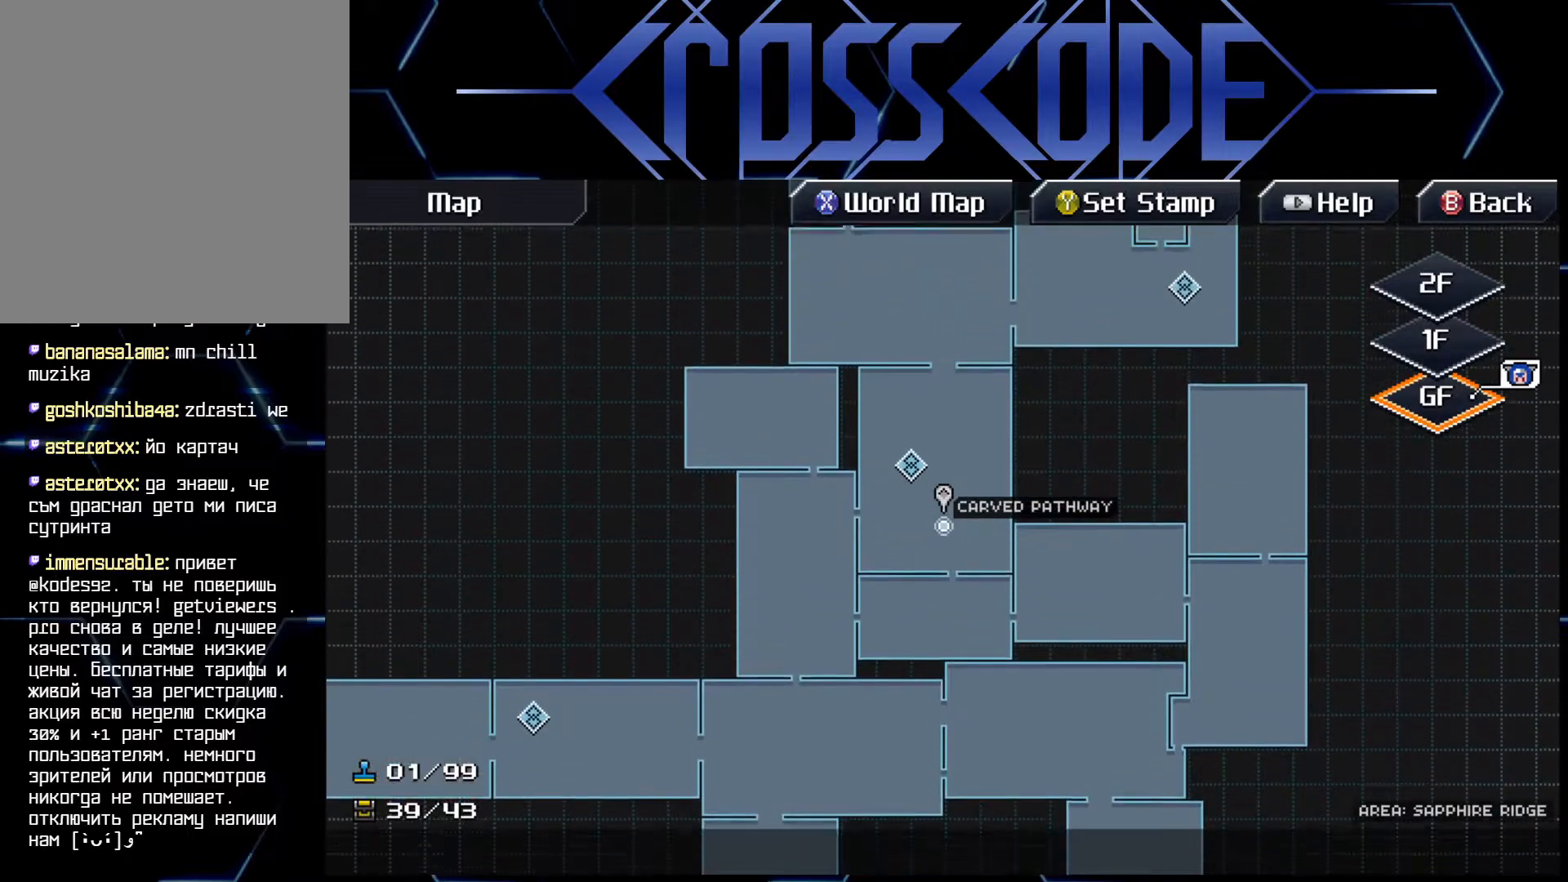
{"buttons": [], "left_stick": "down-left", "right_stick": "center", "events": [[250, "left_stick", "center"], [350, "left_stick", "down-left"]]}
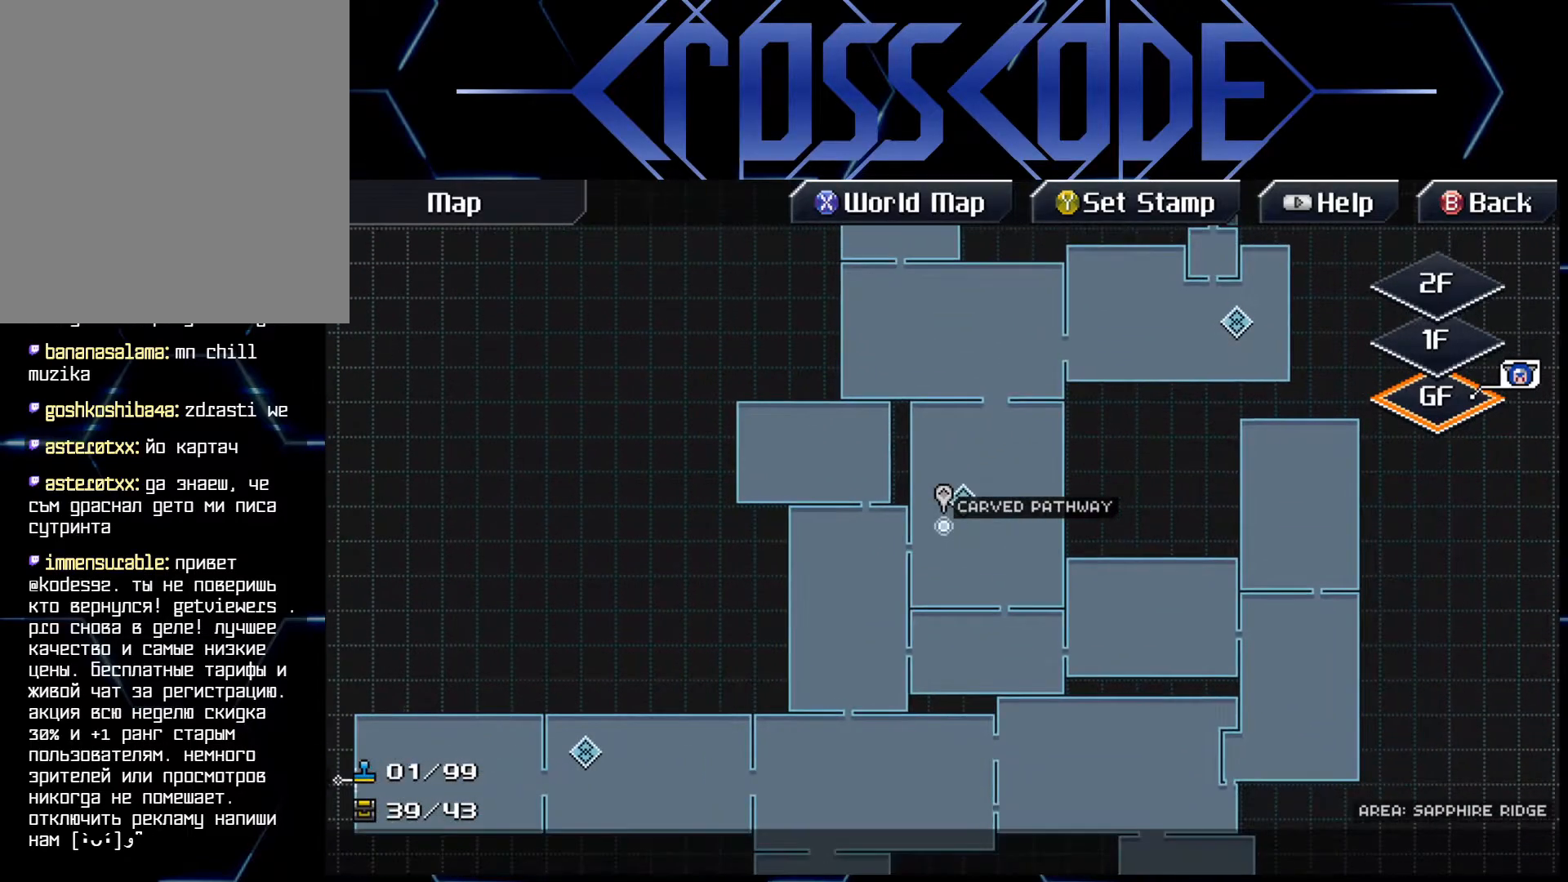
{"buttons": [], "left_stick": "center", "right_stick": "center", "events": [[17, "left_stick", "center"], [233, "A", "down"], [317, "A", "up"]]}
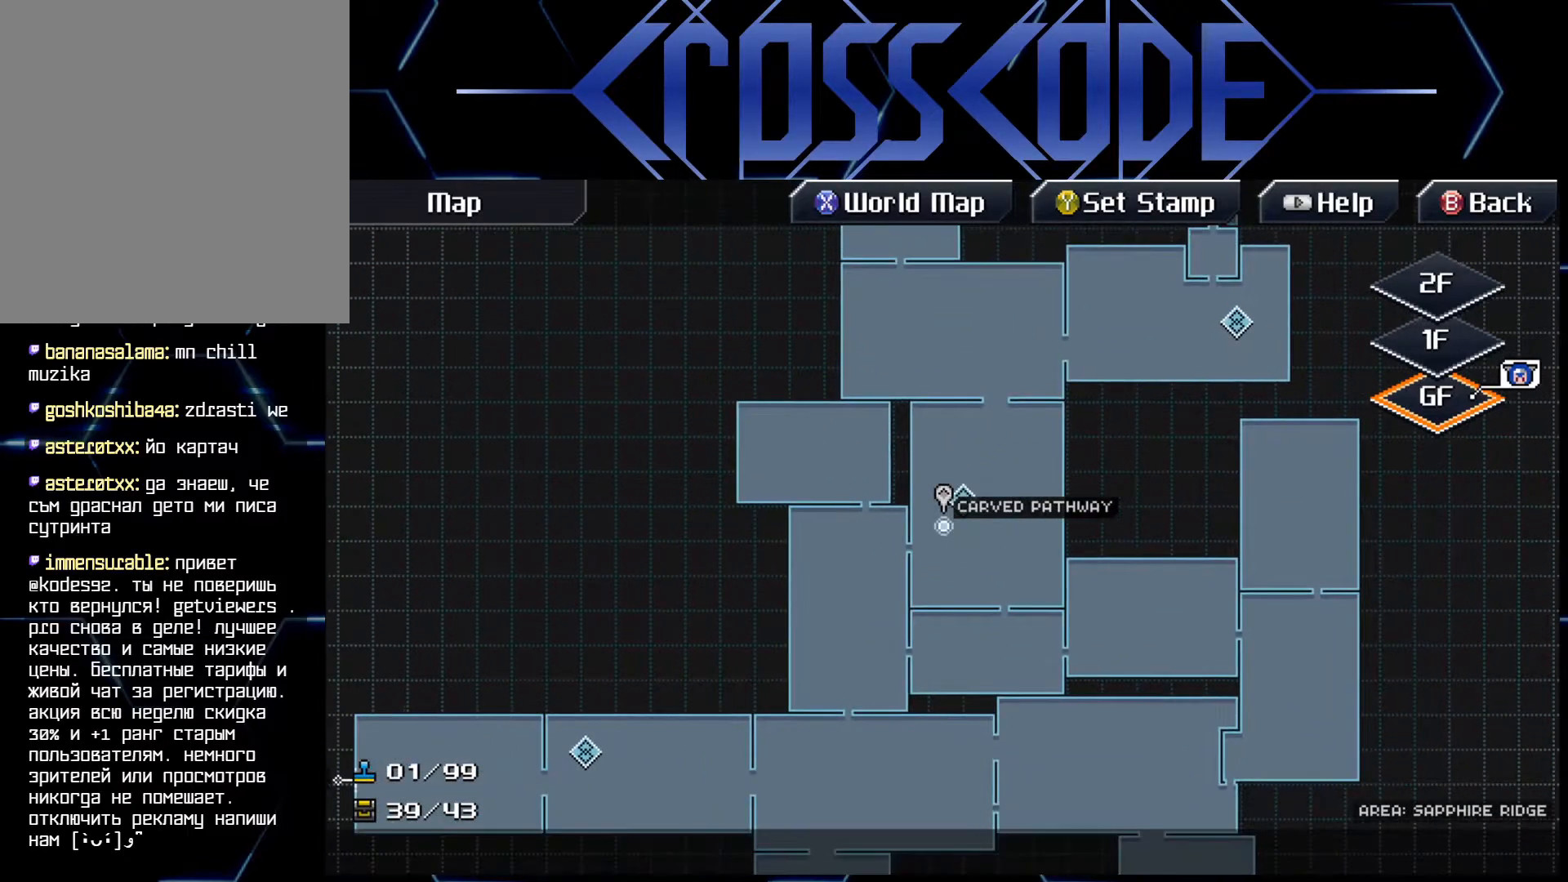
{"buttons": [], "left_stick": "center", "right_stick": "center", "events": [[17, "left_stick", "up"], [117, "left_stick", "center"], [133, "A", "down"], [233, "A", "up"]]}
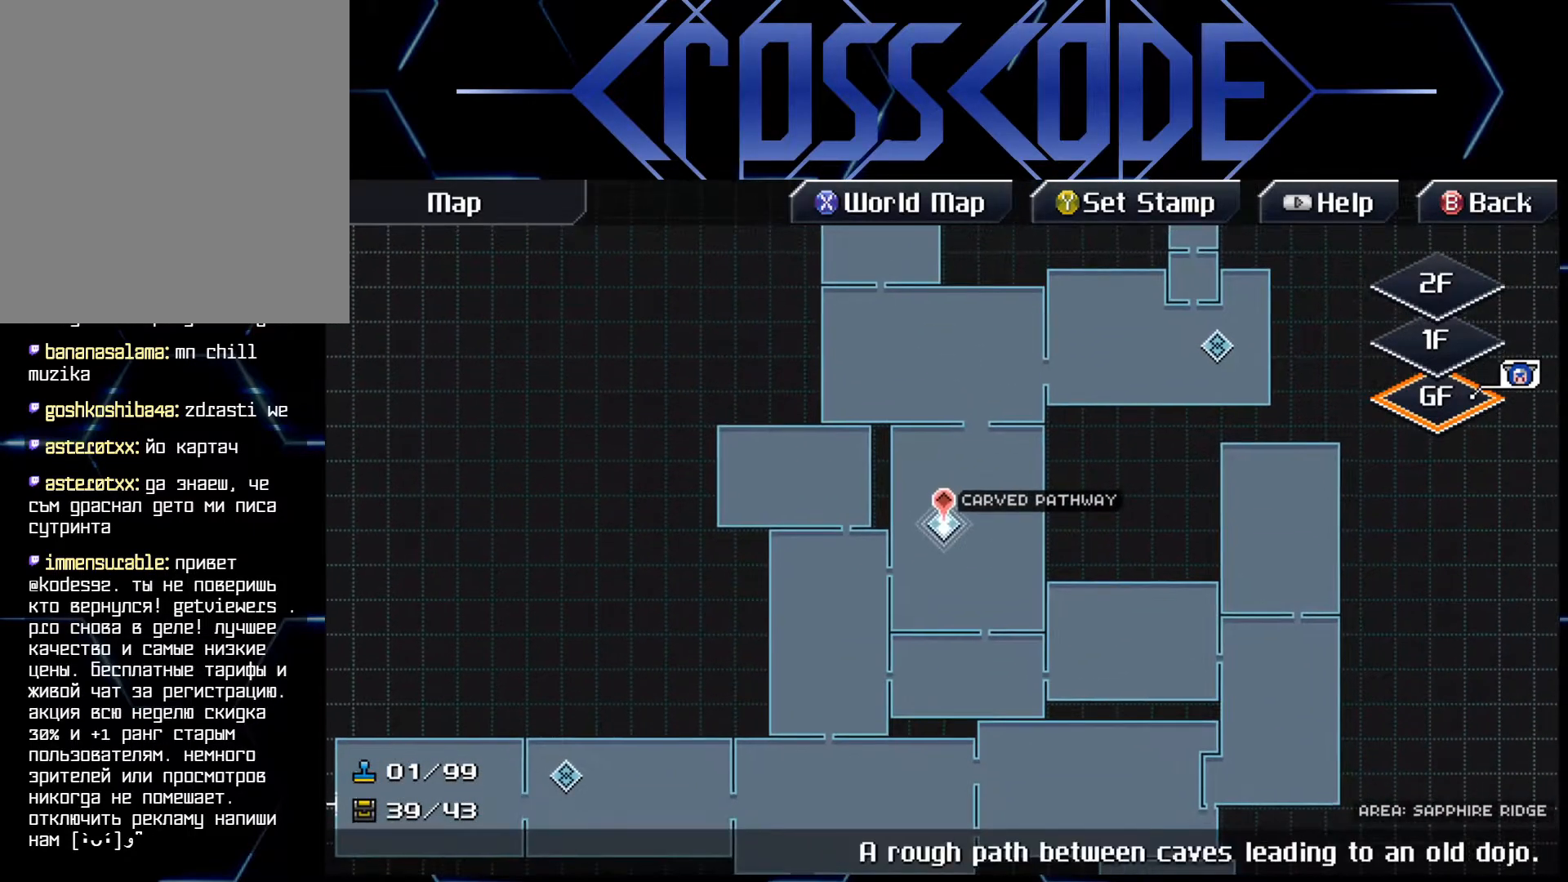
{"buttons": ["A"], "left_stick": "center", "right_stick": "center", "events": [[83, "A", "down"], [200, "A", "up"], [500, "A", "down"]]}
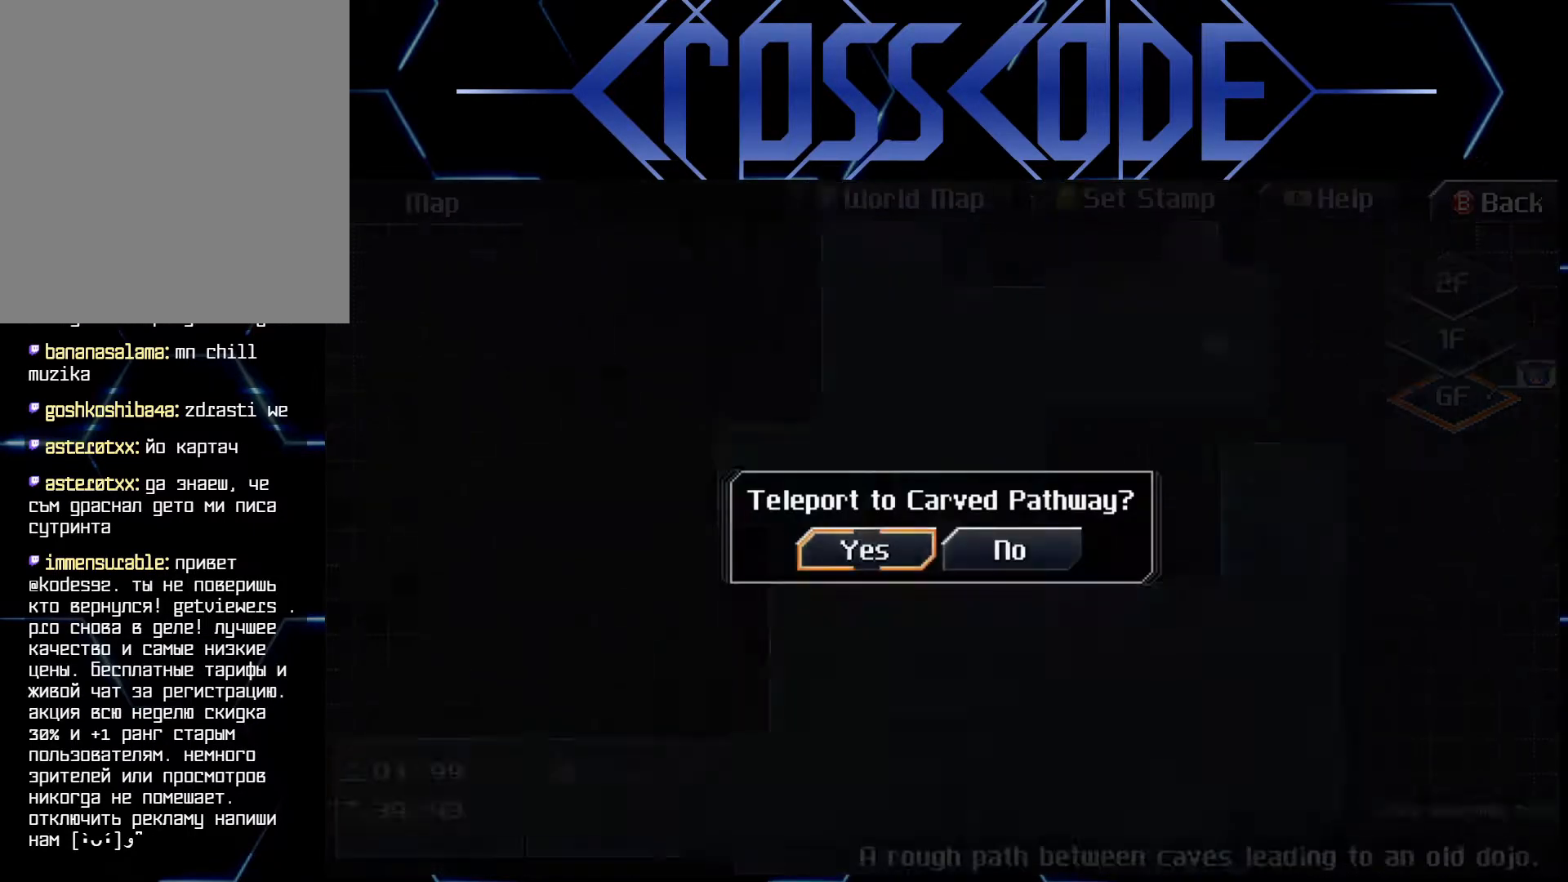
{"buttons": [], "left_stick": "center", "right_stick": "center", "events": [[83, "A", "up"]]}
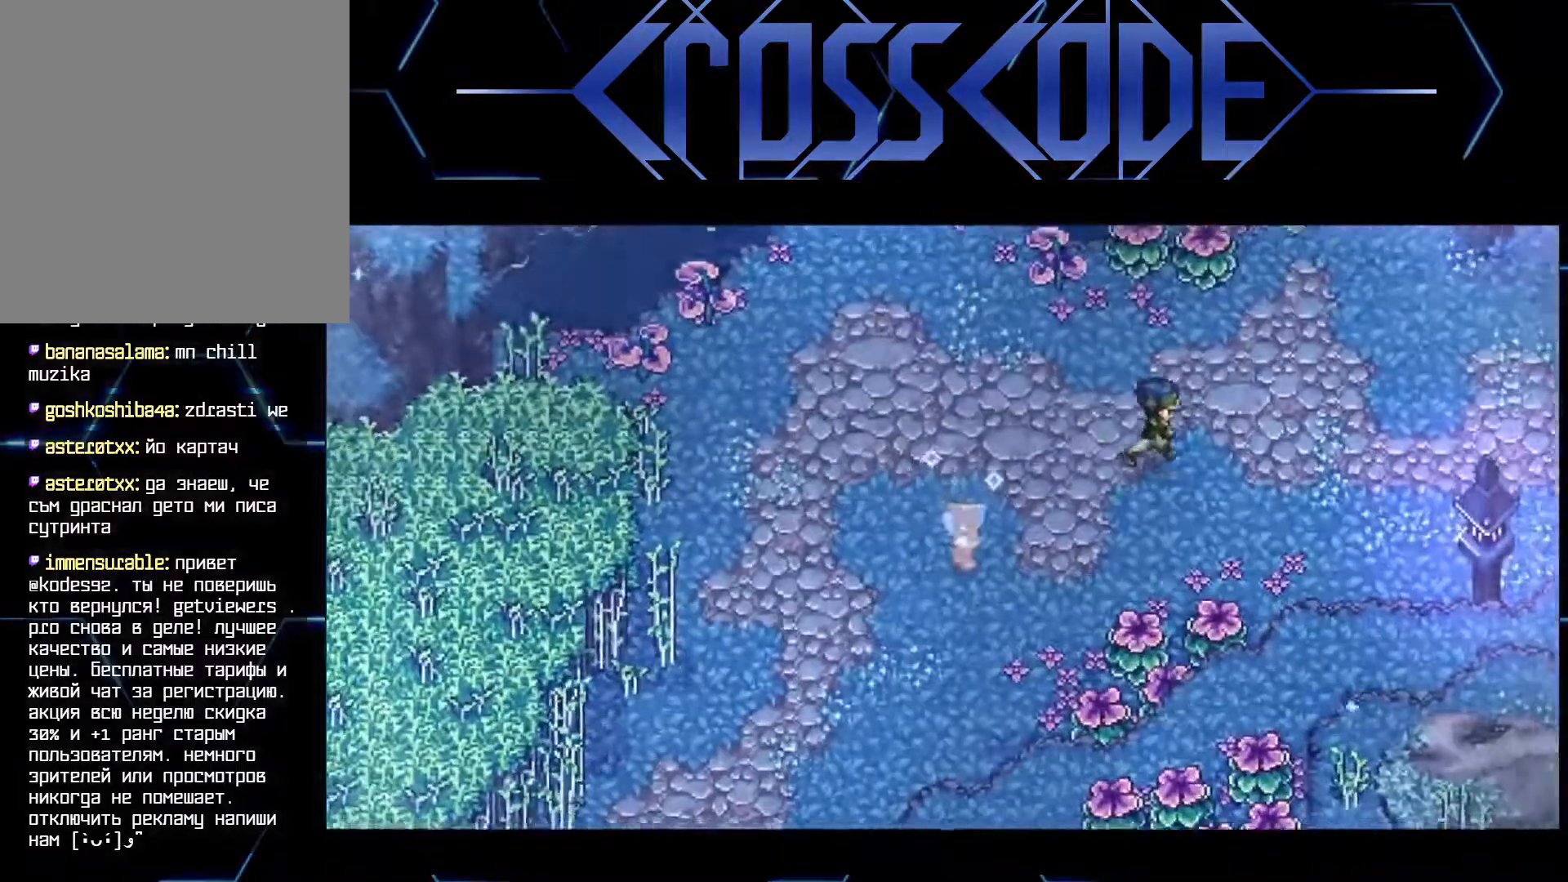
{"buttons": [], "left_stick": "center", "right_stick": "center", "events": []}
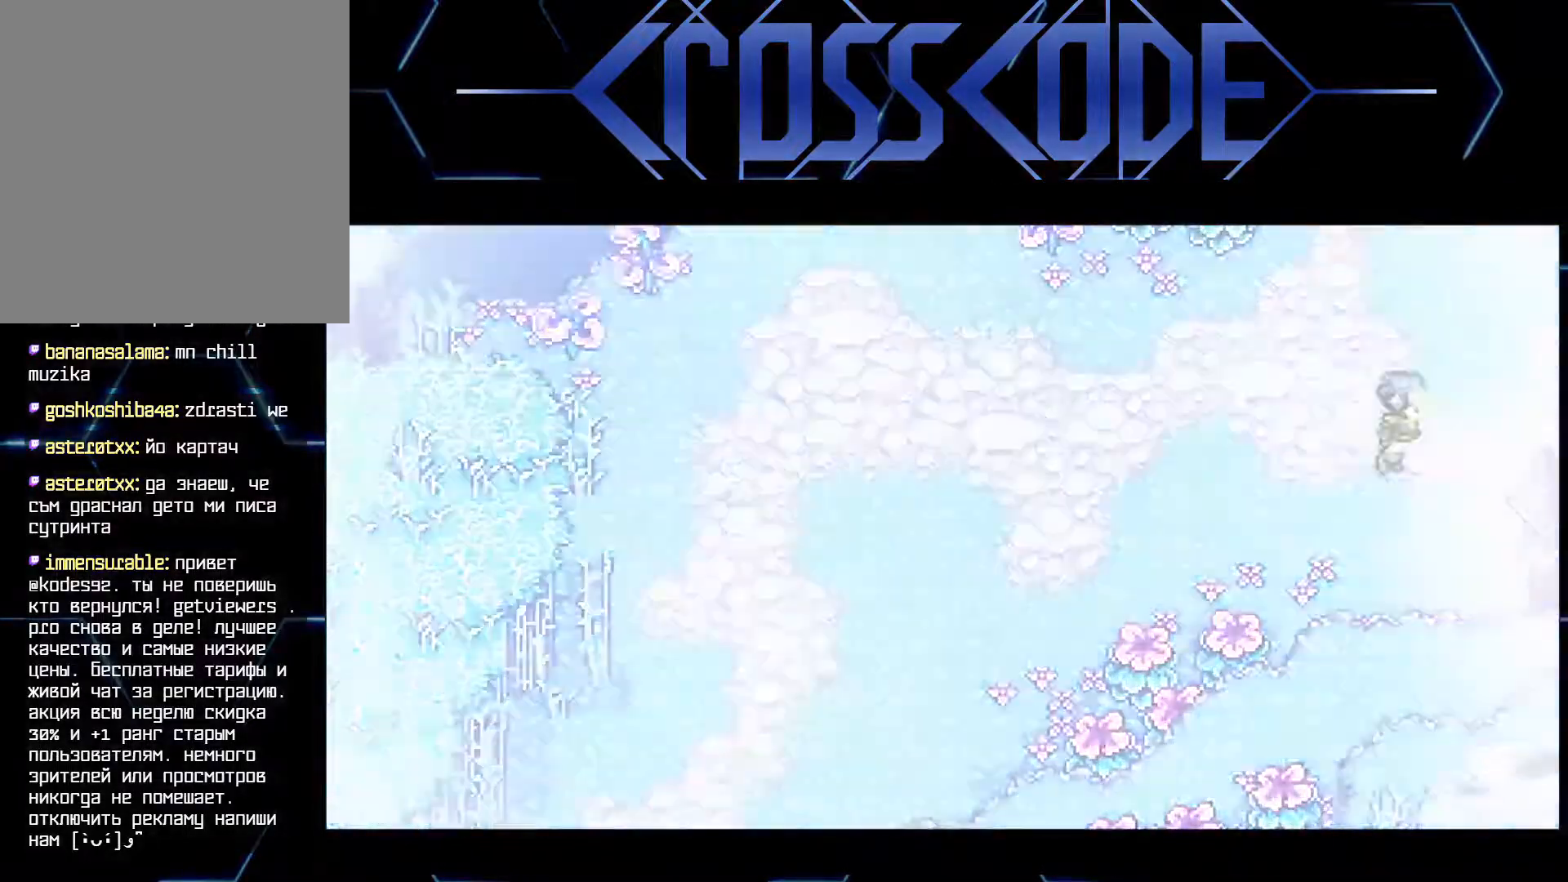
{"buttons": [], "left_stick": "center", "right_stick": "center", "events": []}
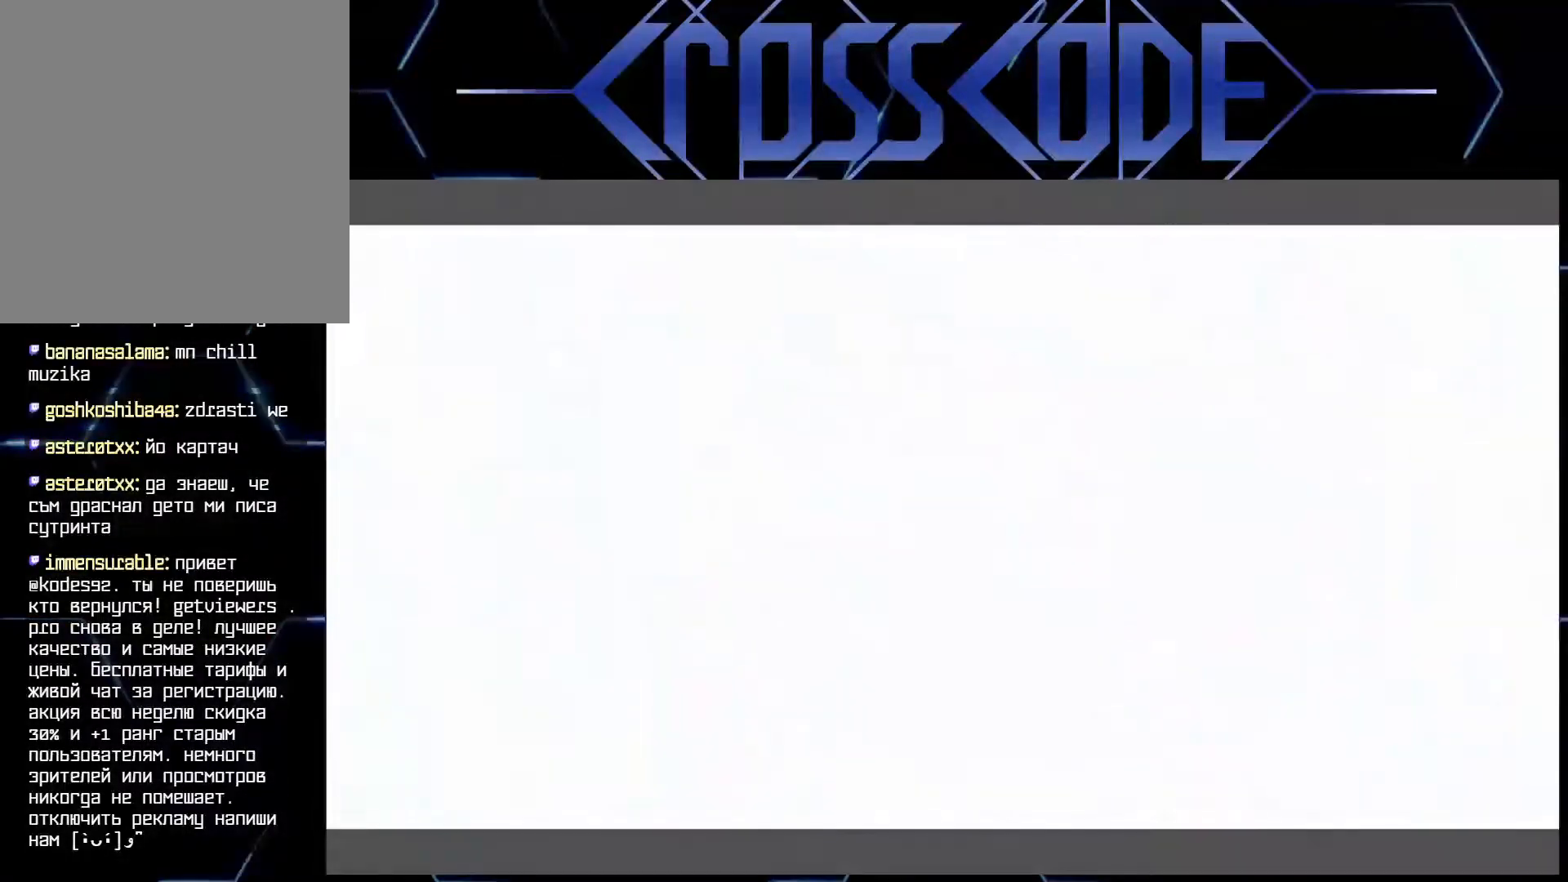
{"buttons": [], "left_stick": "center", "right_stick": "center", "events": []}
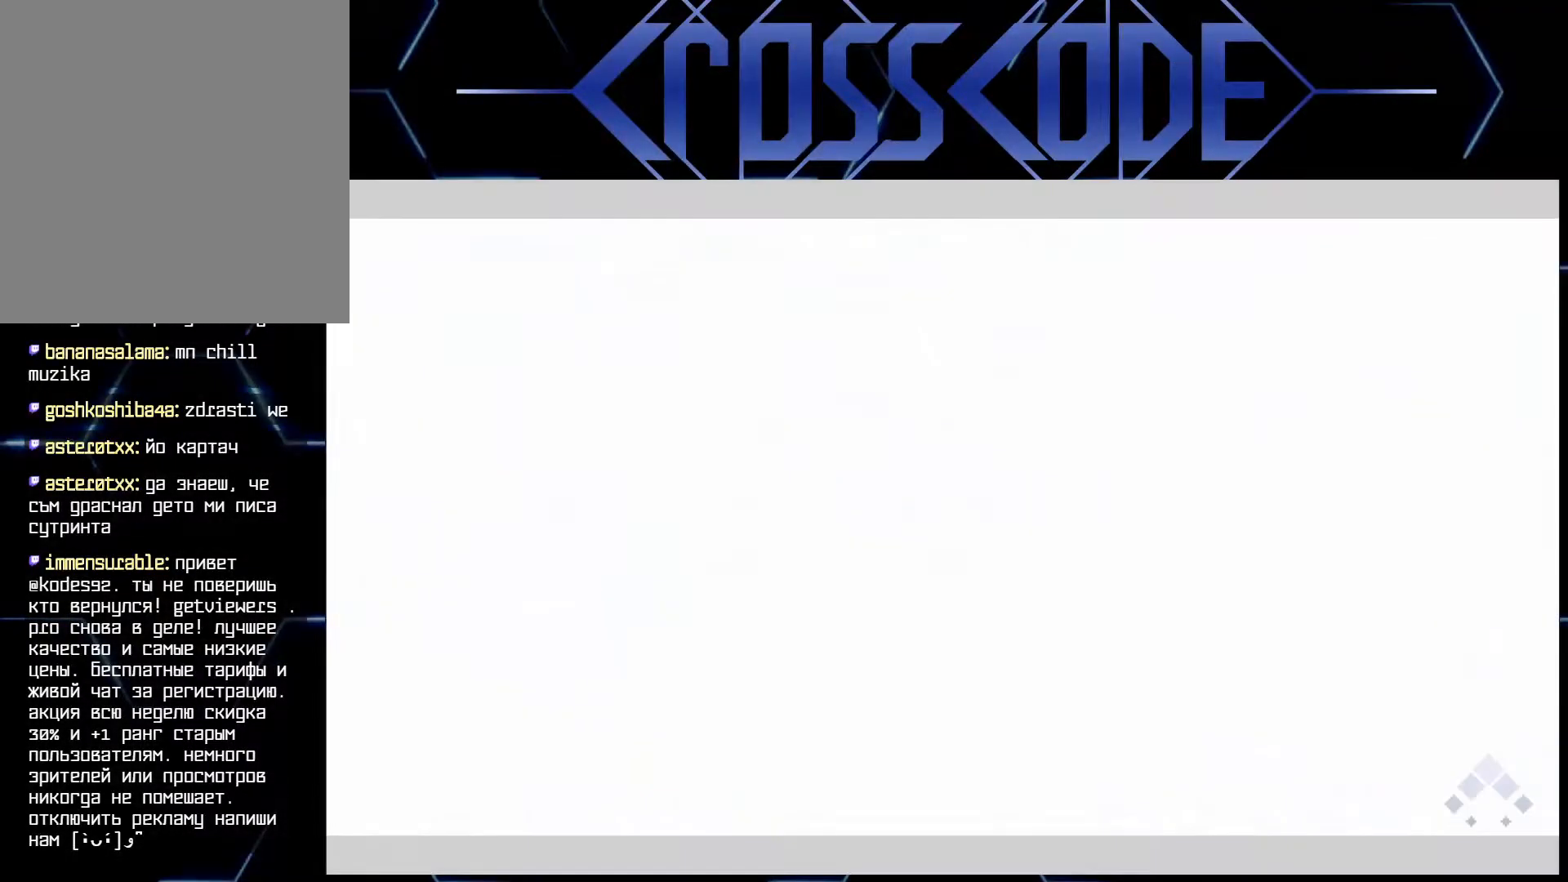
{"buttons": [], "left_stick": "center", "right_stick": "center", "events": []}
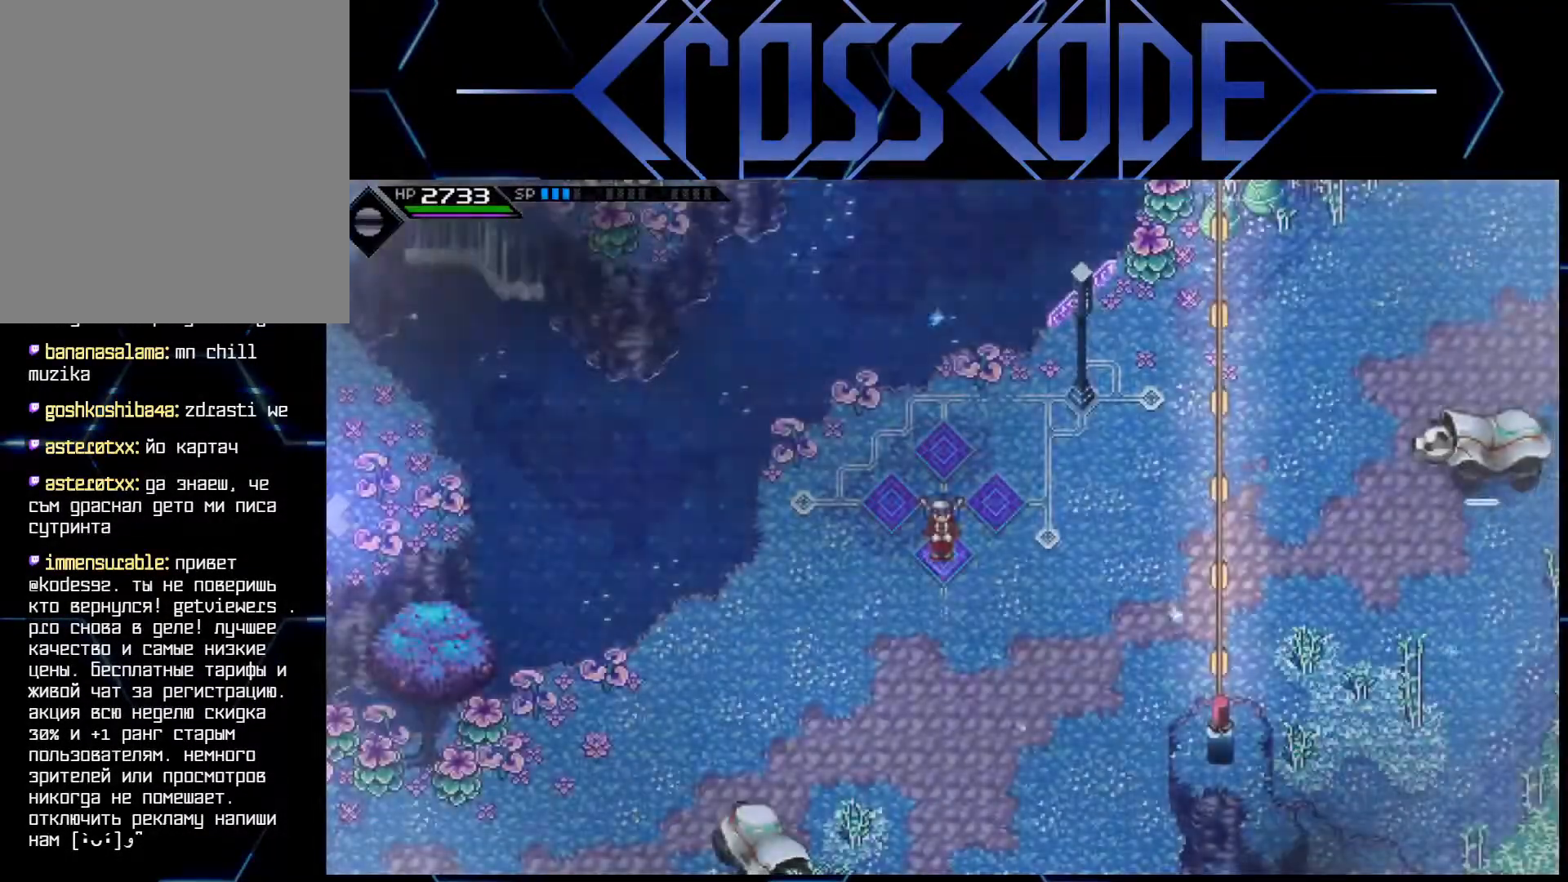
{"buttons": ["L2"], "left_stick": "center", "right_stick": "center", "events": [[117, "L2", "down"], [283, "left_stick", "right"], [417, "A", "down"], [433, "left_stick", "center"], [483, "A", "up"]]}
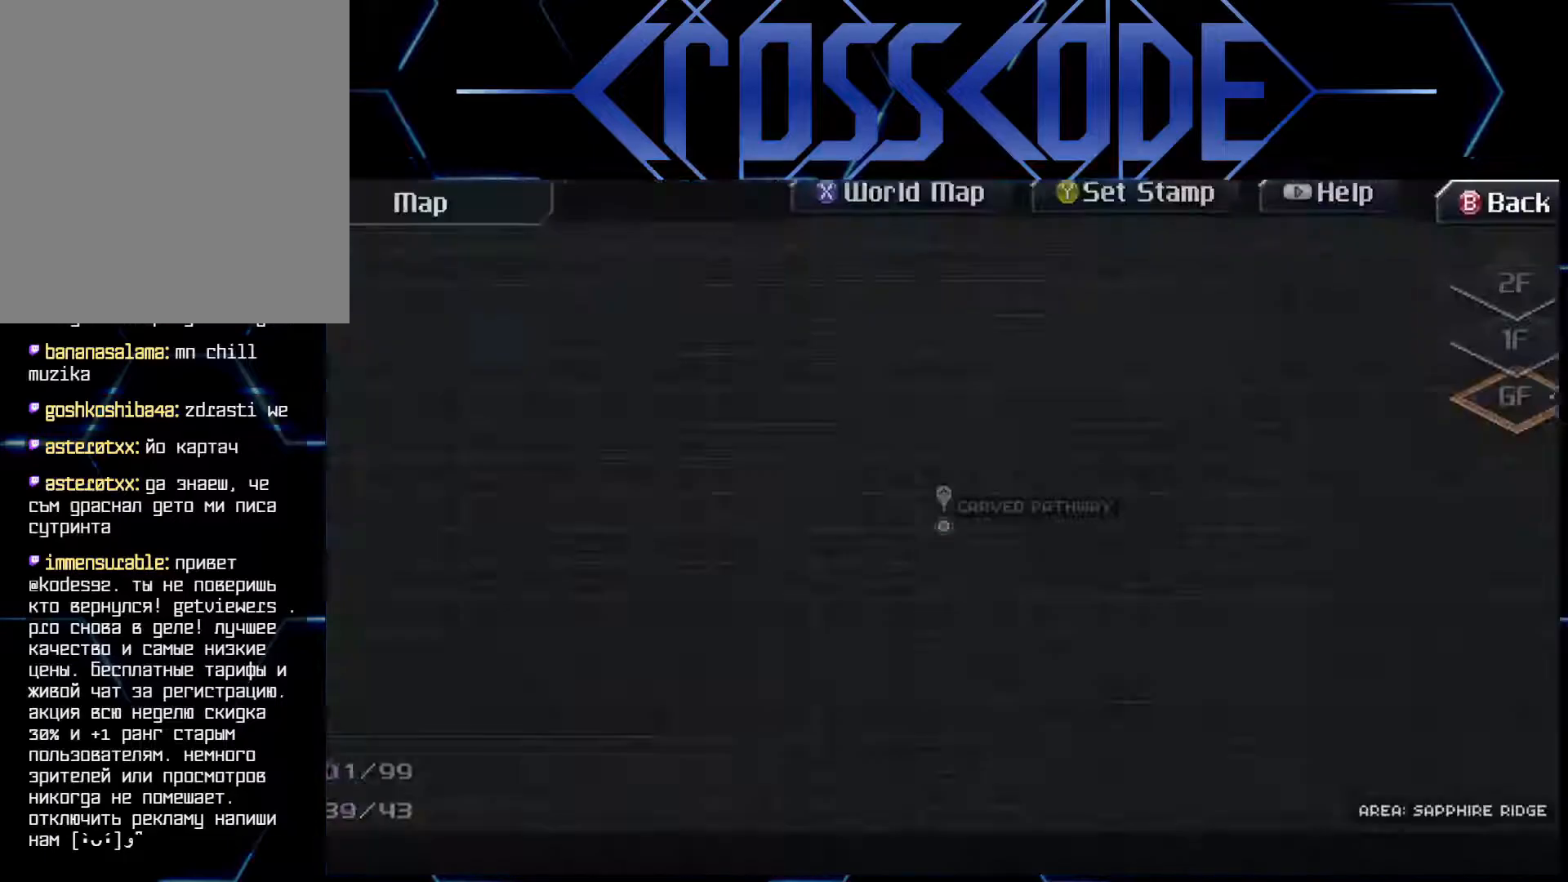
{"buttons": [], "left_stick": "center", "right_stick": "center", "events": [[50, "L2", "up"]]}
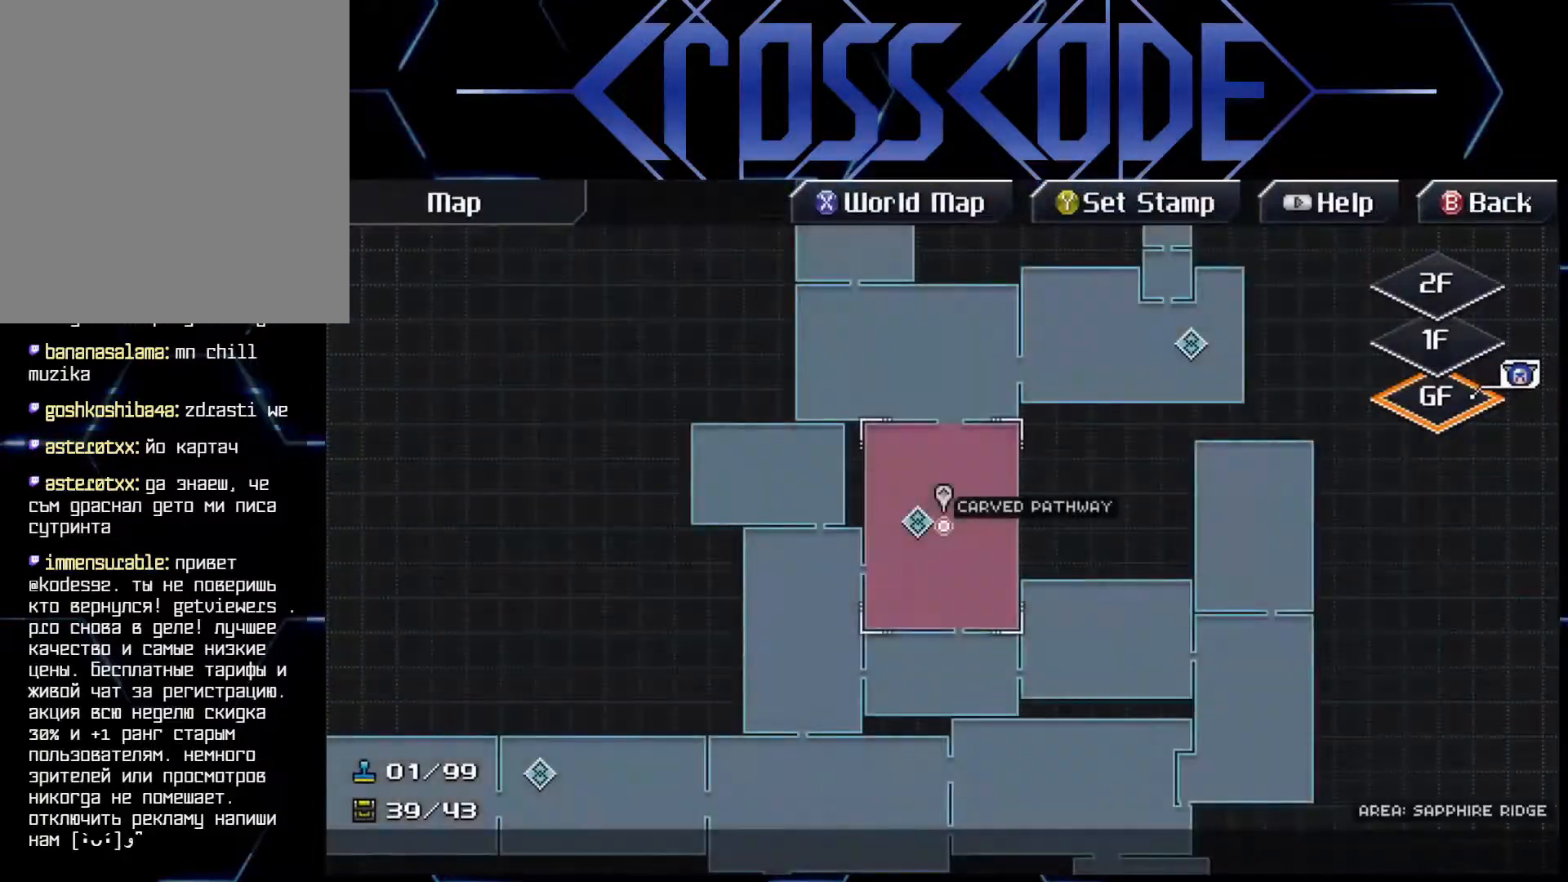
{"buttons": [], "left_stick": "center", "right_stick": "center", "events": [[33, "B", "down"], [100, "B", "up"], [283, "SELECT", "down"], [400, "SELECT", "up"]]}
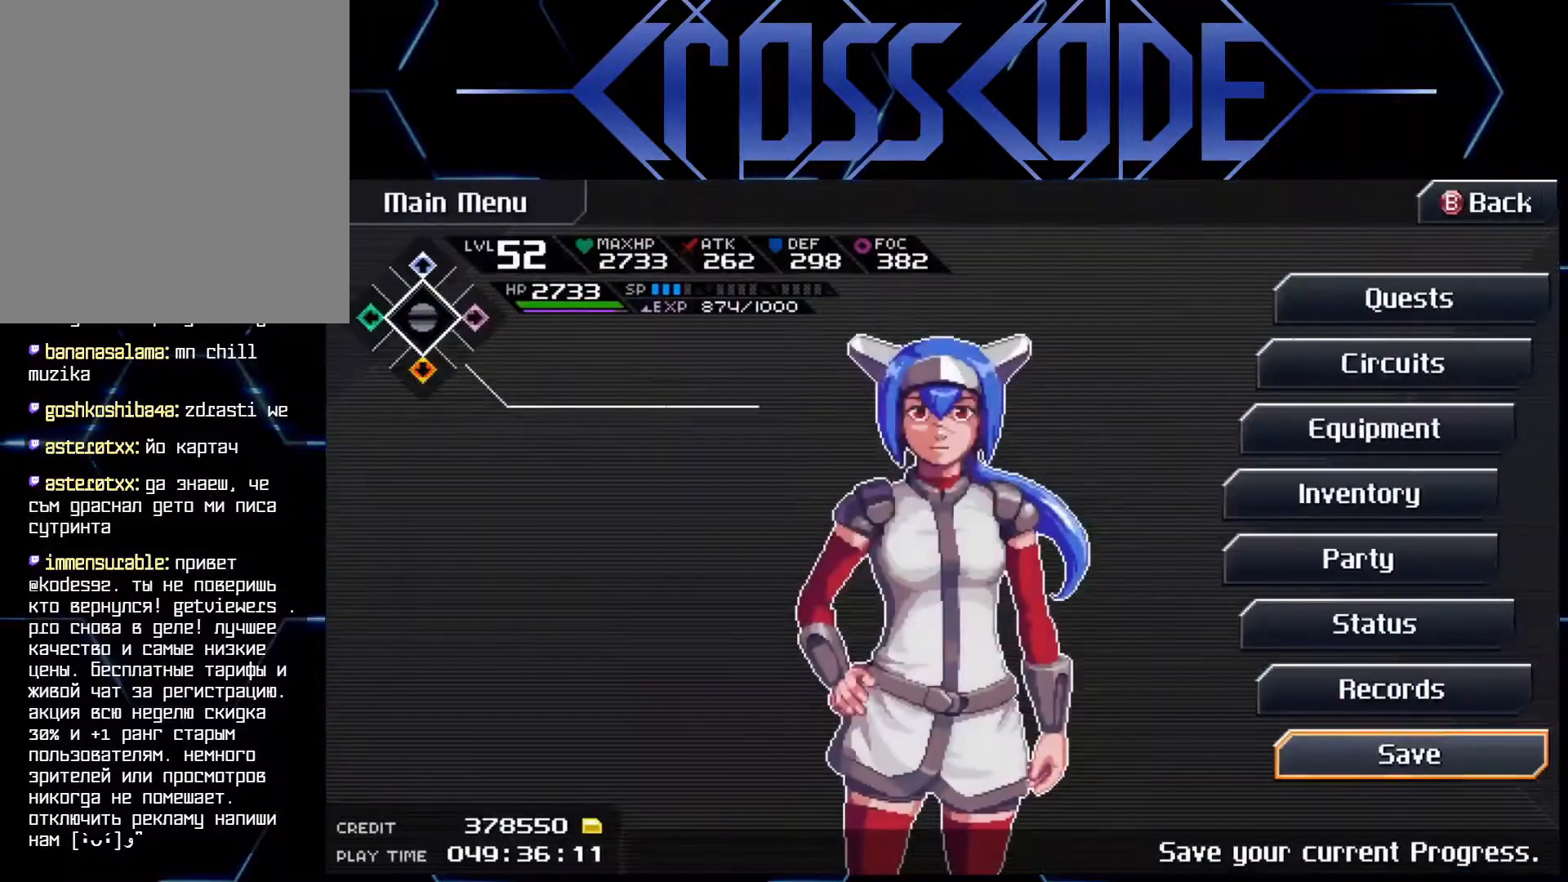
{"buttons": [], "left_stick": "center", "right_stick": "center", "events": [[417, "DPAD_DOWN", "down"], [500, "DPAD_DOWN", "up"]]}
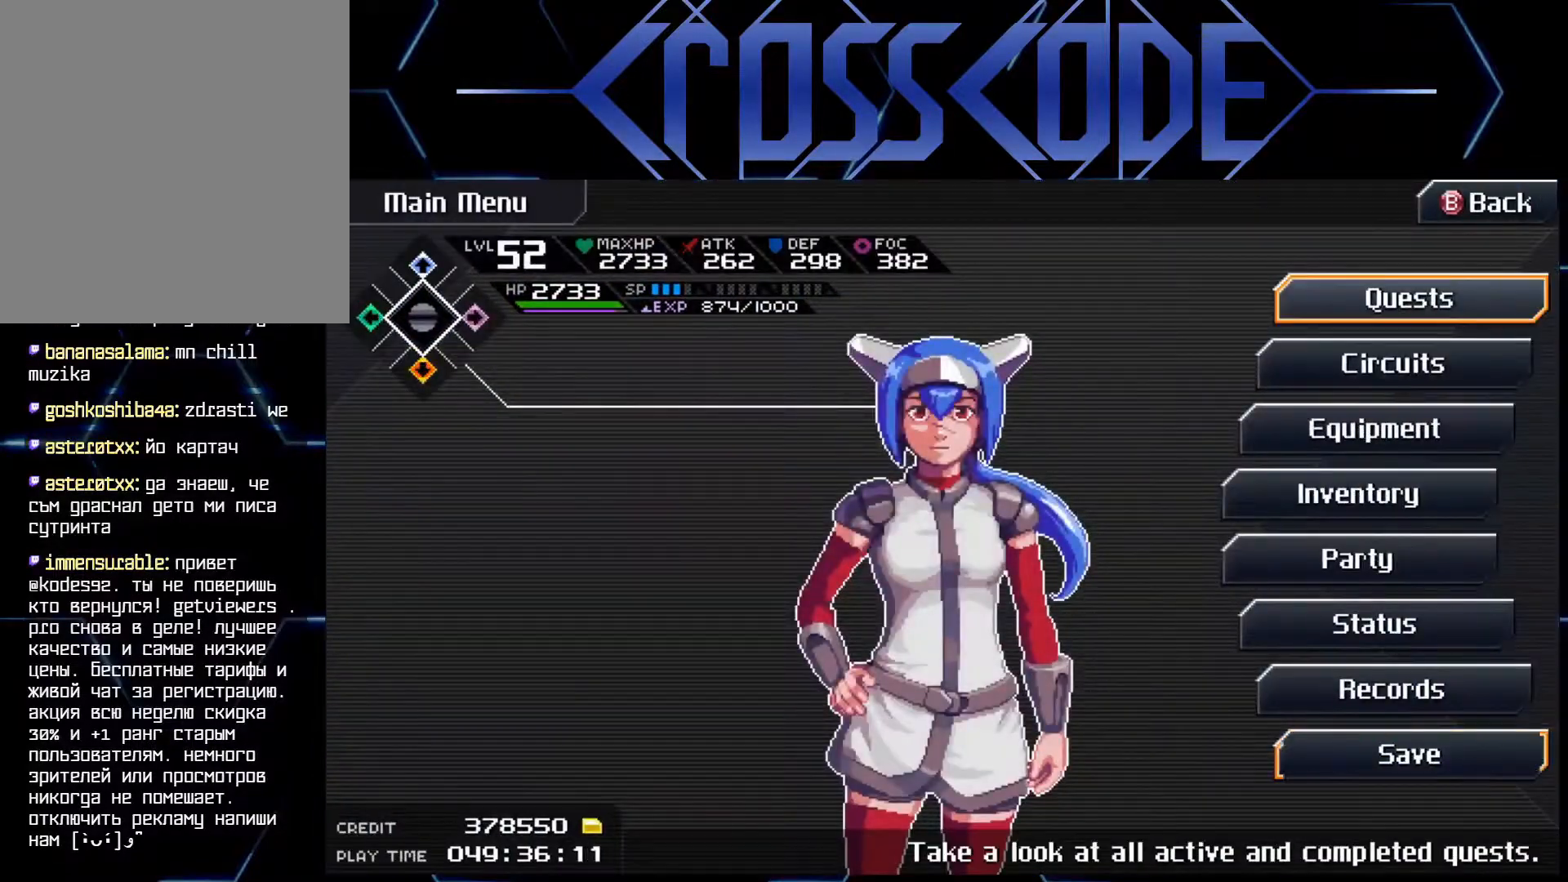
{"buttons": [], "left_stick": "center", "right_stick": "center", "events": [[183, "A", "down"], [250, "A", "up"]]}
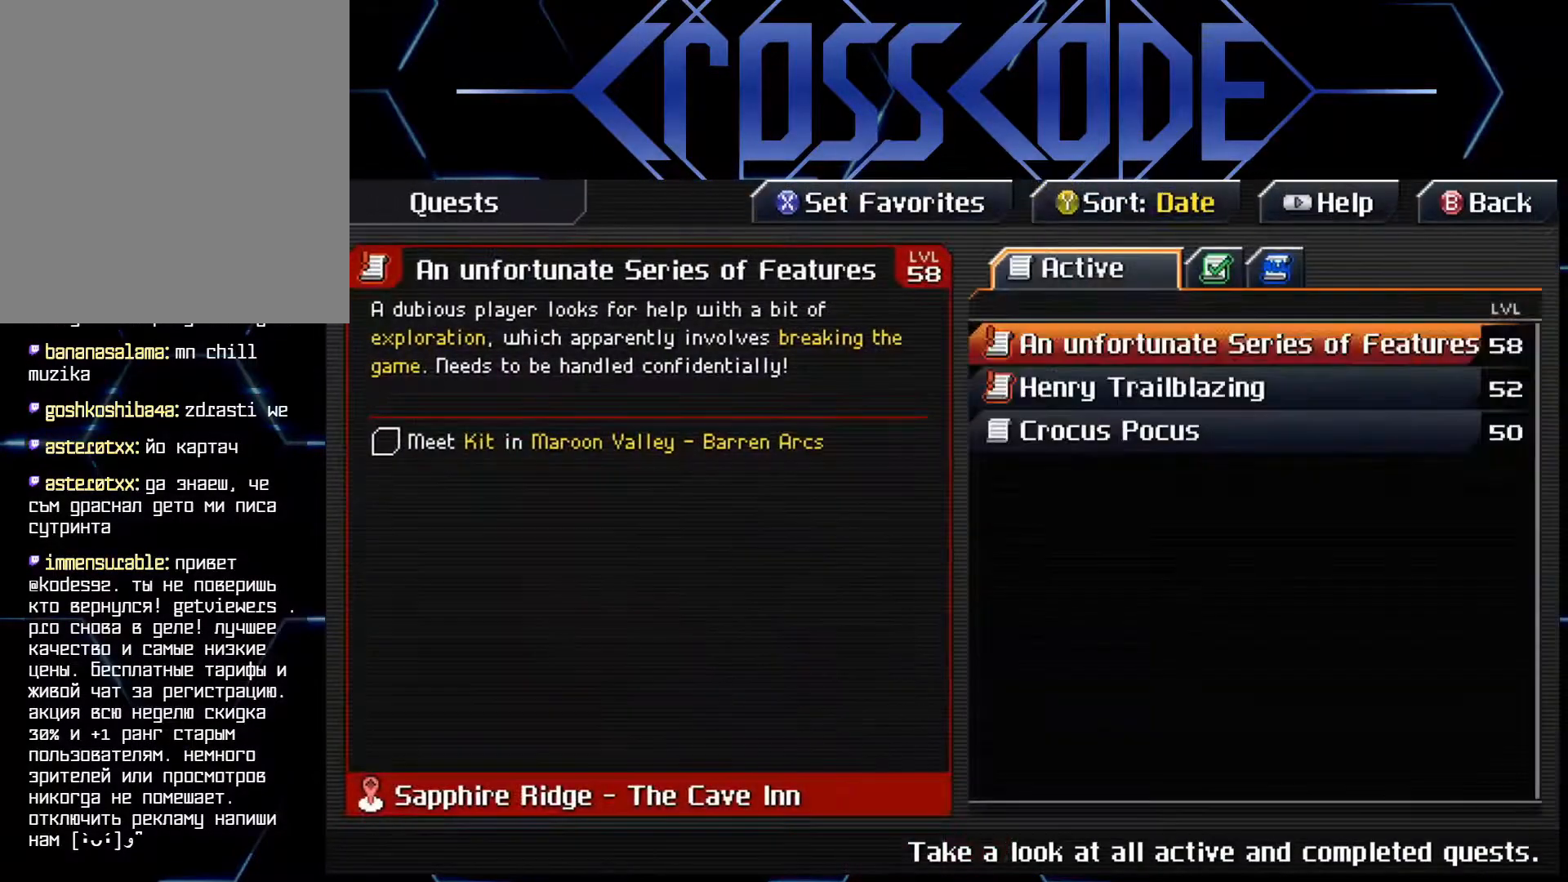
{"buttons": [], "left_stick": "center", "right_stick": "center", "events": [[283, "DPAD_DOWN", "down"], [367, "DPAD_DOWN", "up"]]}
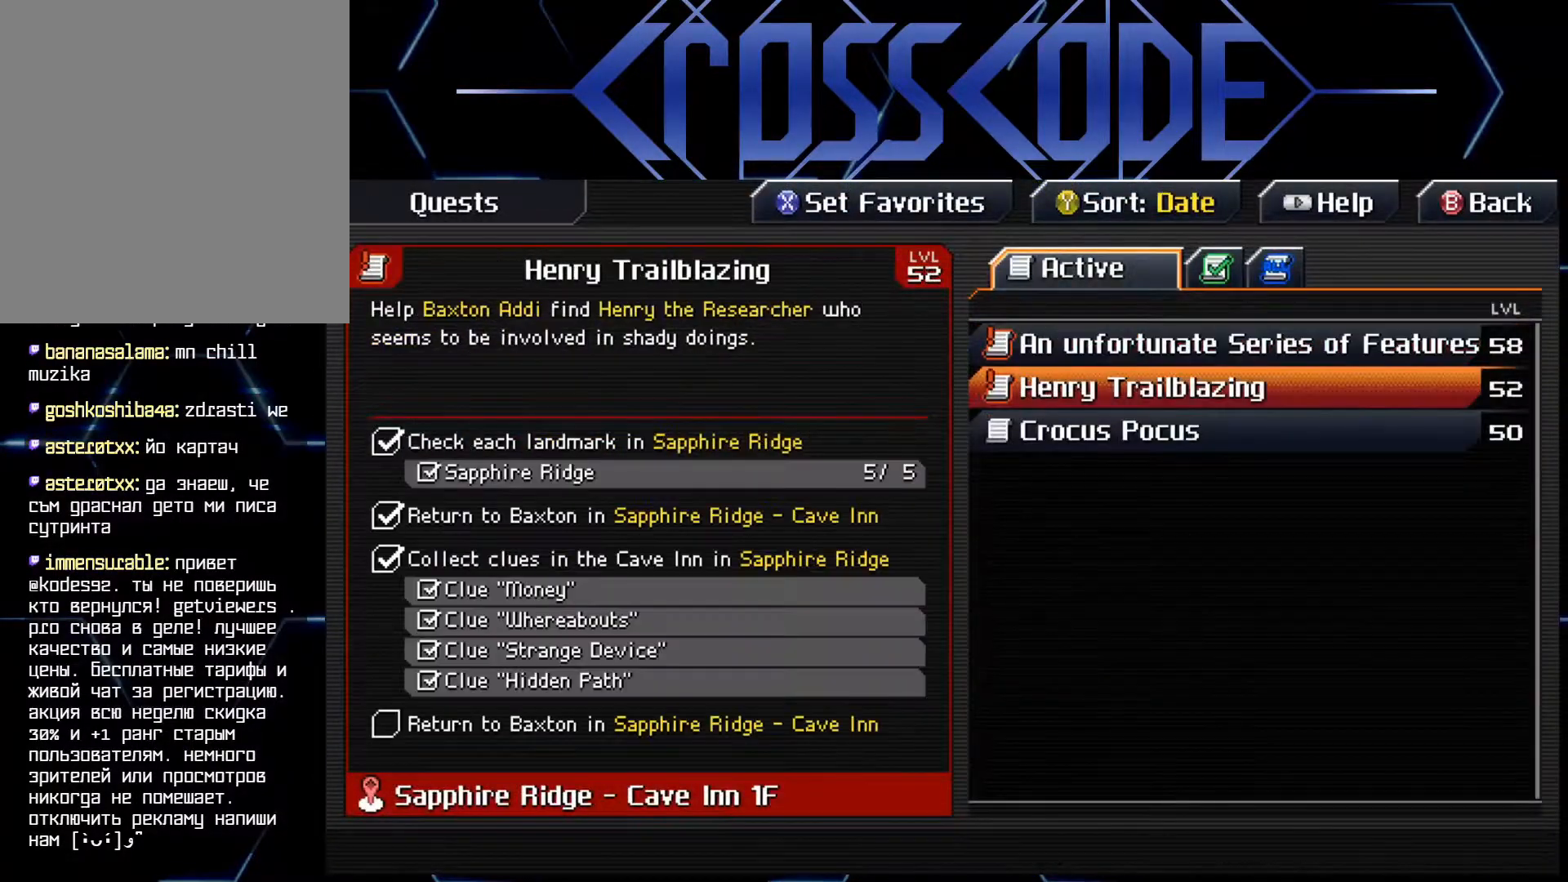
{"buttons": [], "left_stick": "center", "right_stick": "center", "events": [[67, "DPAD_DOWN", "down"], [150, "DPAD_DOWN", "up"]]}